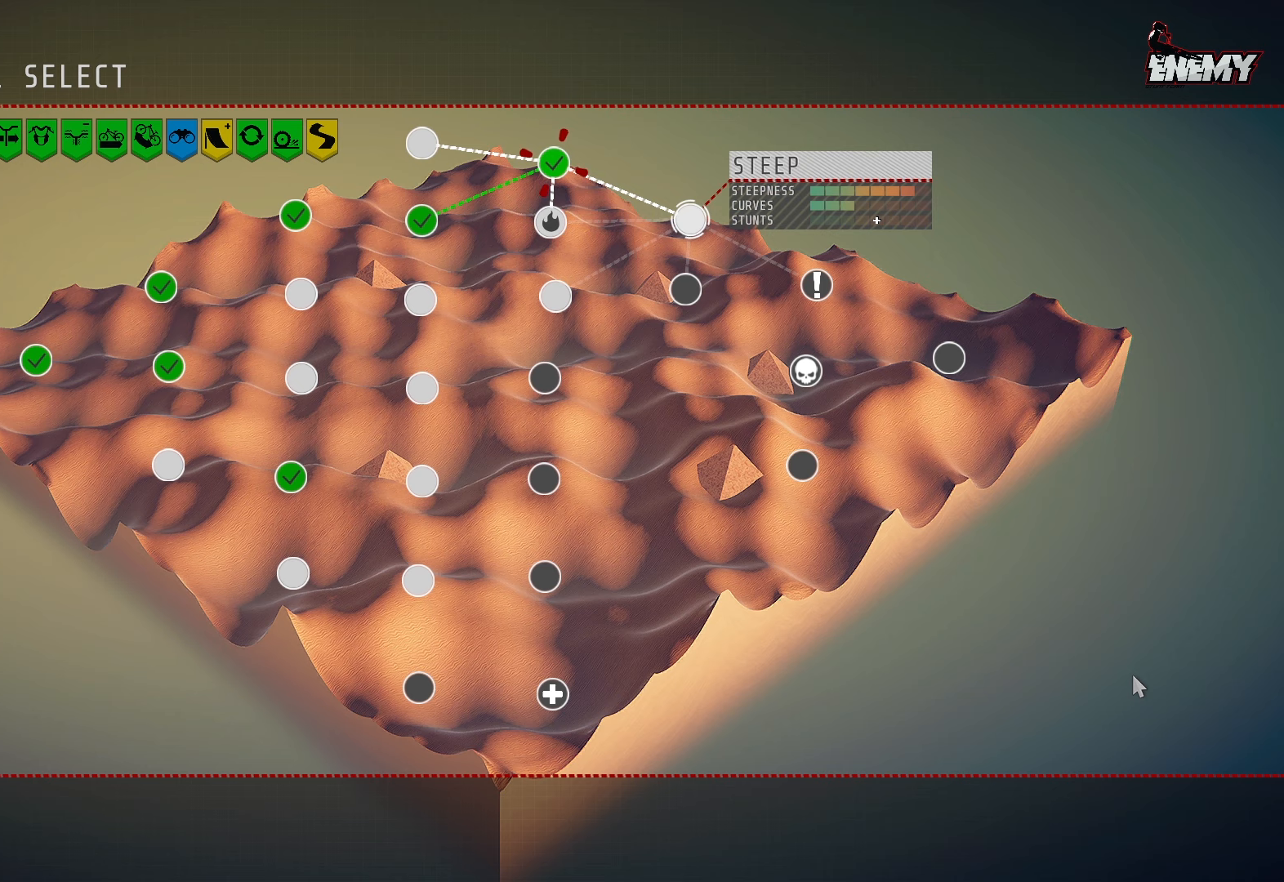
Gameplay with a controller (PlayStation layout); each line is a JSON object with the inputs held at the frame after it. "events" lists button and stick changes between this image and that frame as [ms after this image, input, new state], when the widget could be followed in between.
{"buttons": [], "left_stick": "center", "right_stick": "center", "events": [[17, "DPAD_RIGHT", "down"], [100, "DPAD_RIGHT", "up"]]}
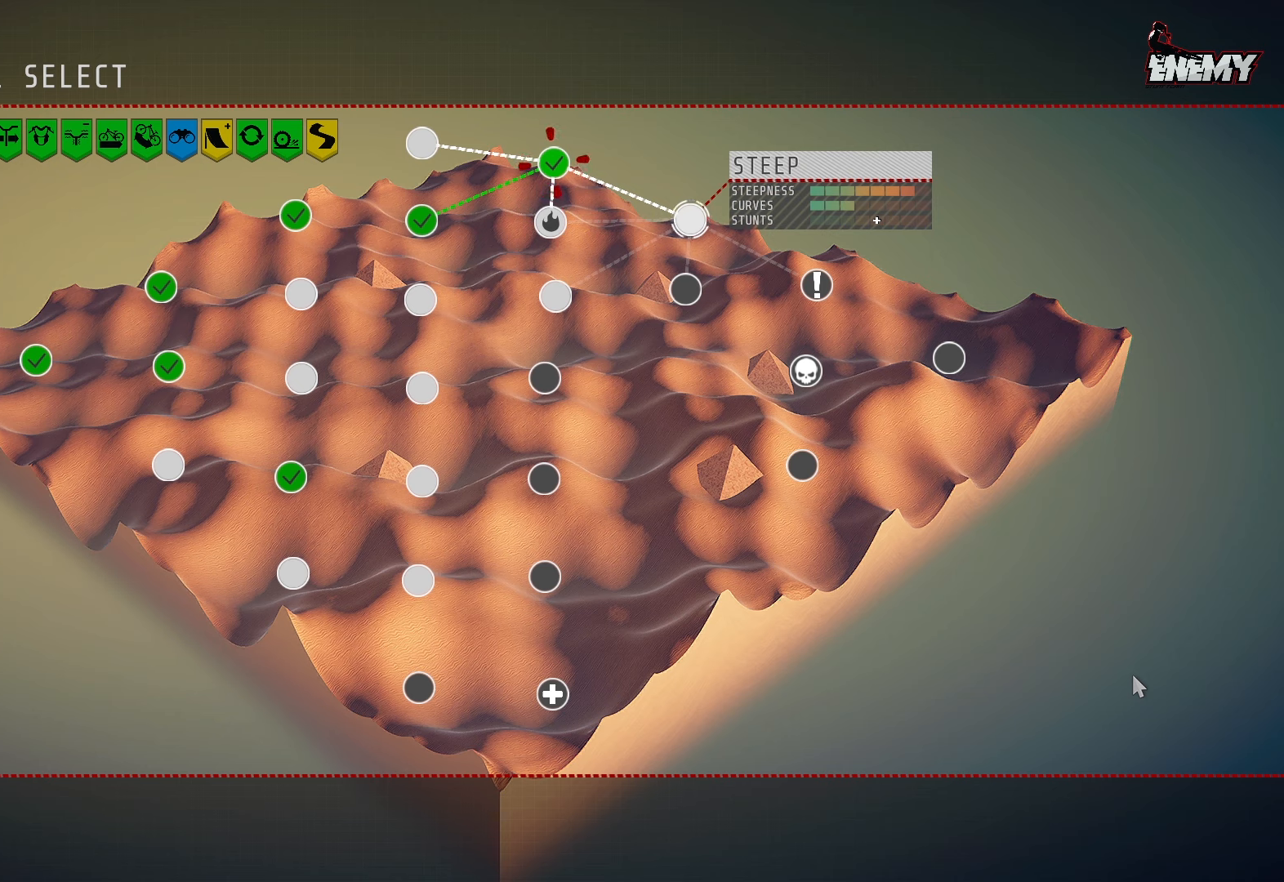
{"buttons": ["DPAD_LEFT"], "left_stick": "center", "right_stick": "center", "events": [[167, "DPAD_DOWN", "down"], [267, "DPAD_DOWN", "up"], [433, "DPAD_LEFT", "down"]]}
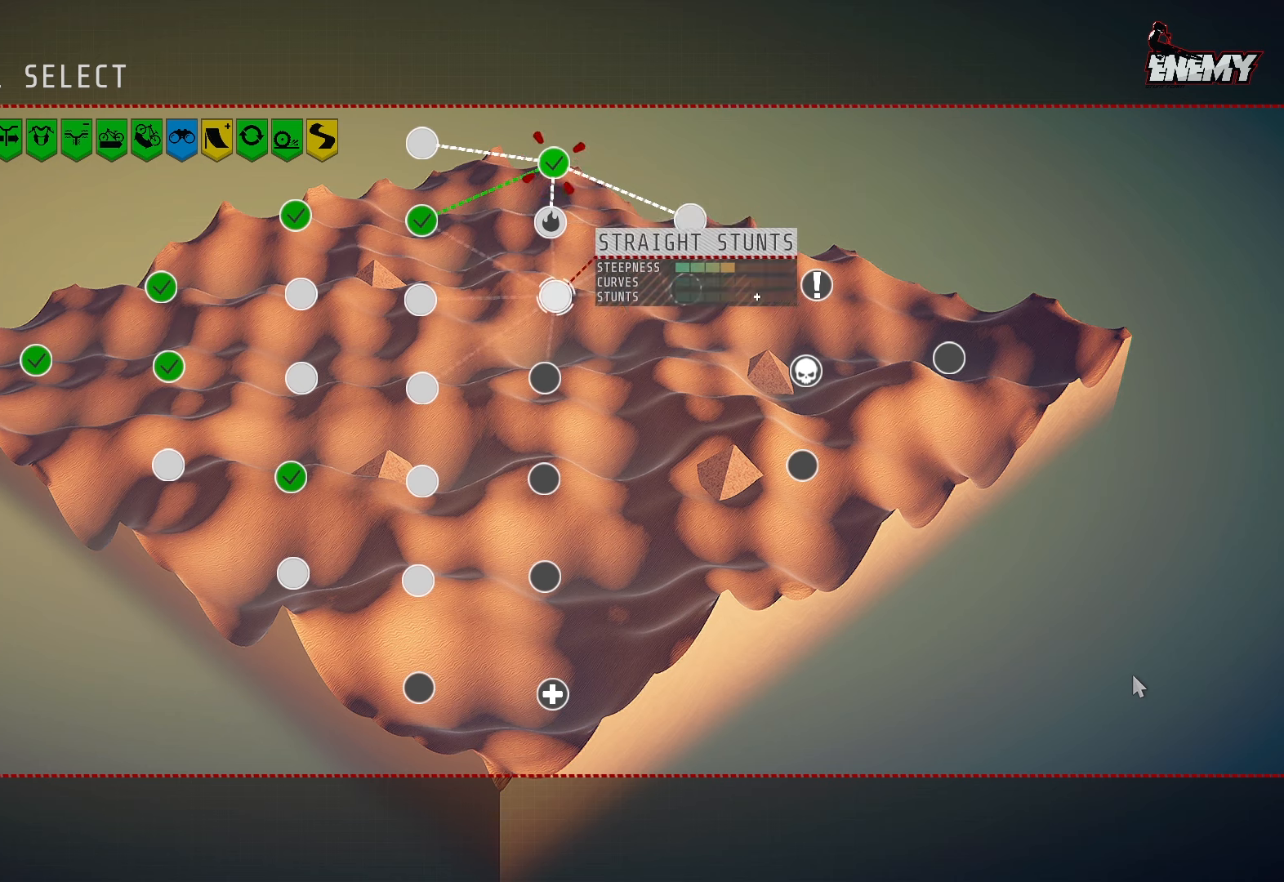
{"buttons": [], "left_stick": "center", "right_stick": "center", "events": [[133, "DPAD_LEFT", "up"], [350, "DPAD_LEFT", "down"], [467, "DPAD_LEFT", "up"]]}
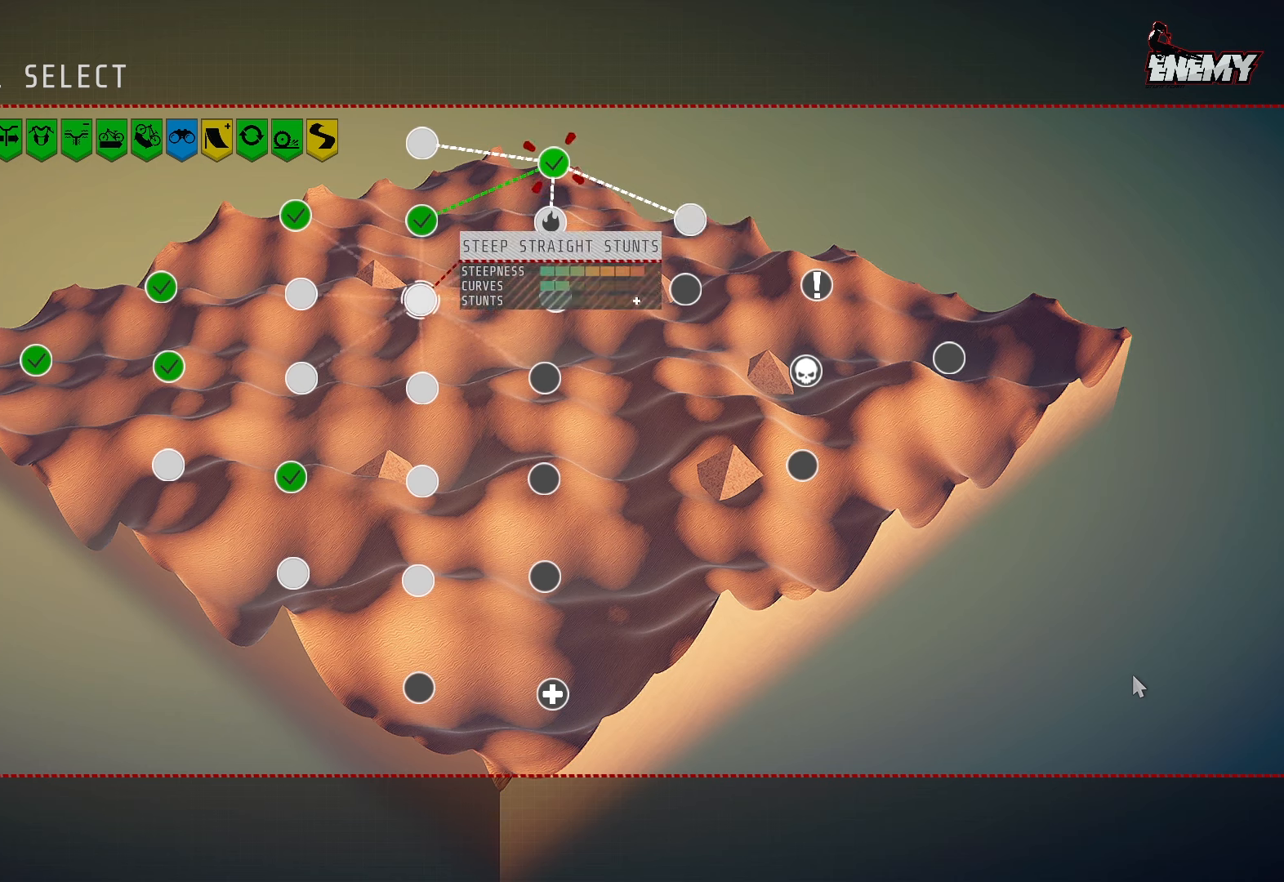
{"buttons": ["DPAD_RIGHT"], "left_stick": "center", "right_stick": "center", "events": [[417, "DPAD_RIGHT", "down"]]}
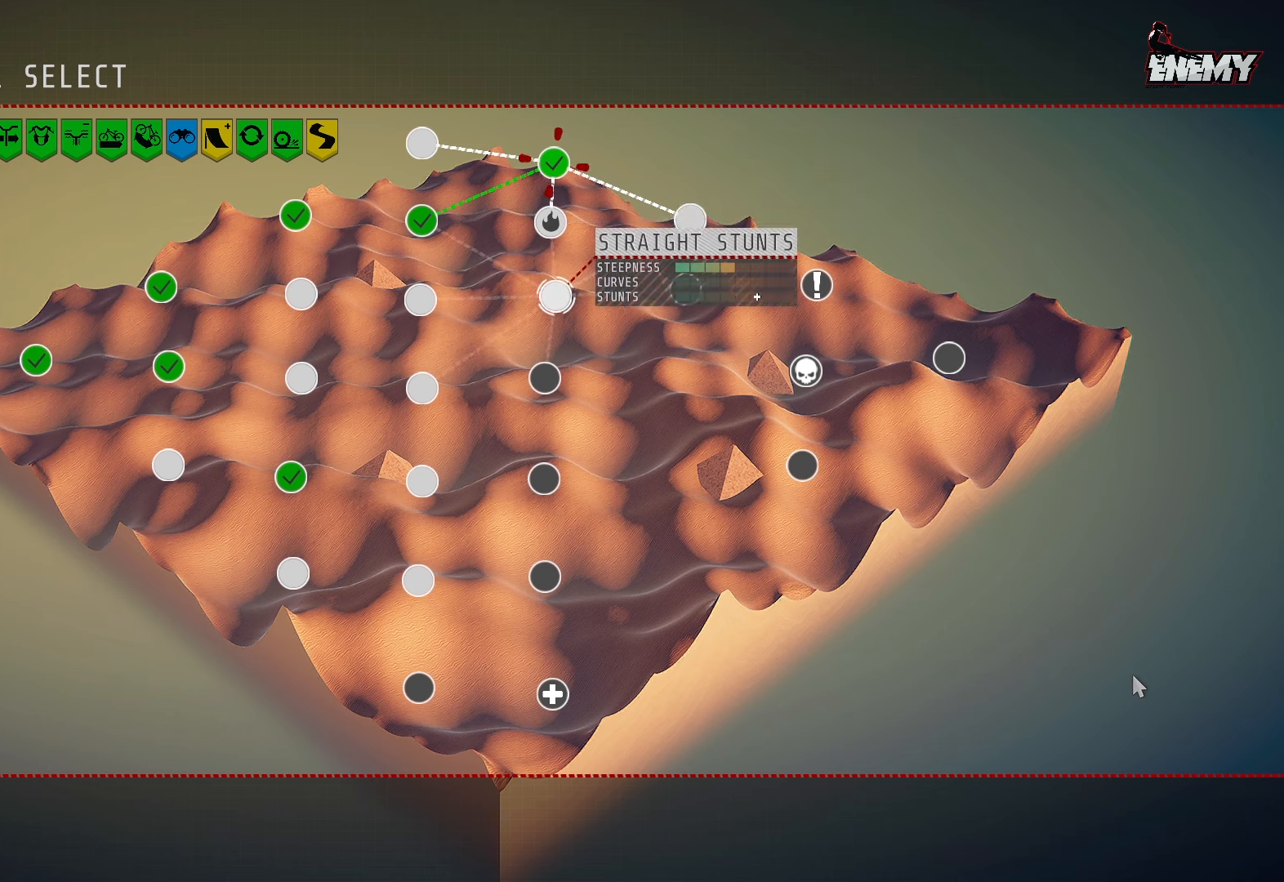
{"buttons": [], "left_stick": "center", "right_stick": "center", "events": [[50, "DPAD_RIGHT", "up"], [467, "DPAD_LEFT", "down"], [500, "DPAD_LEFT", "up"]]}
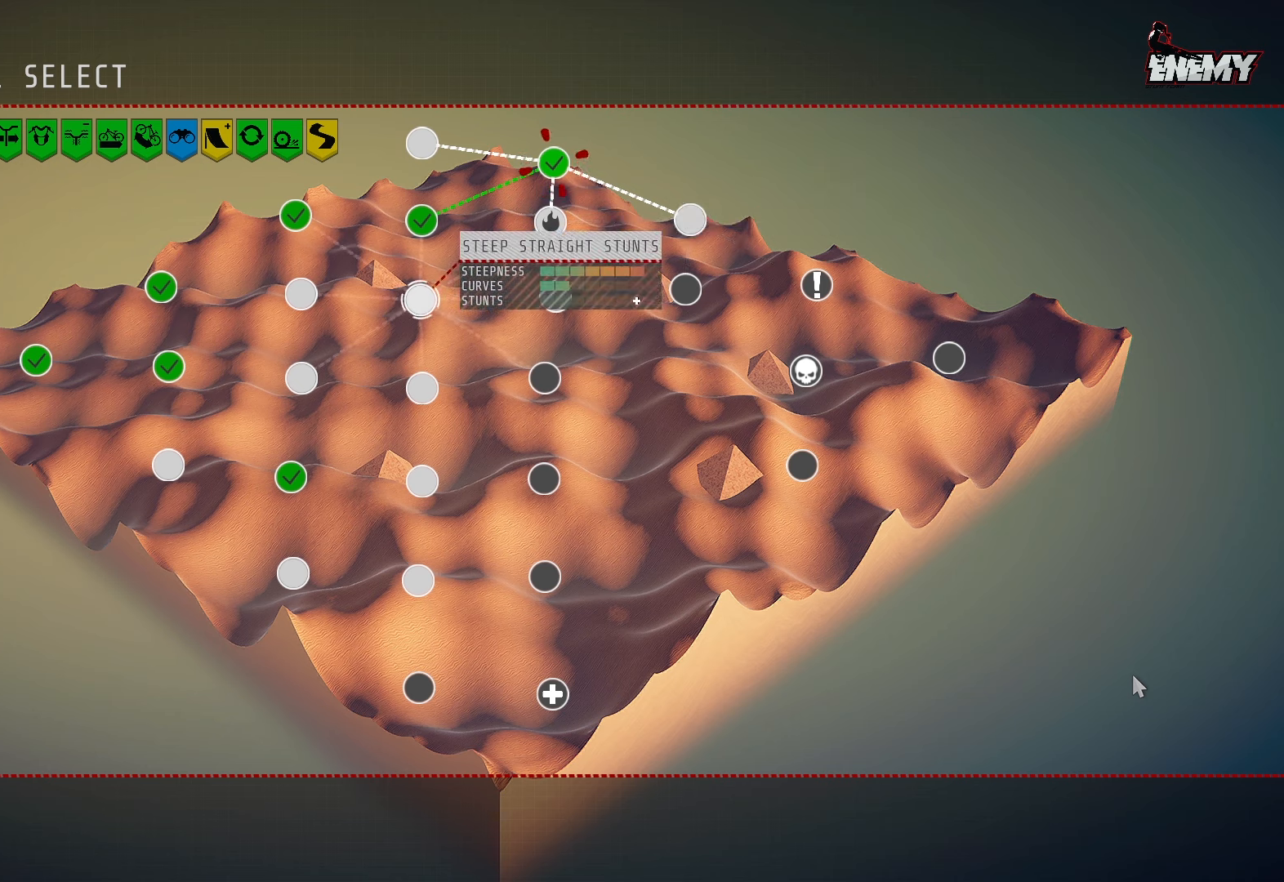
{"buttons": [], "left_stick": "center", "right_stick": "center", "events": [[117, "DPAD_LEFT", "down"], [200, "DPAD_LEFT", "up"]]}
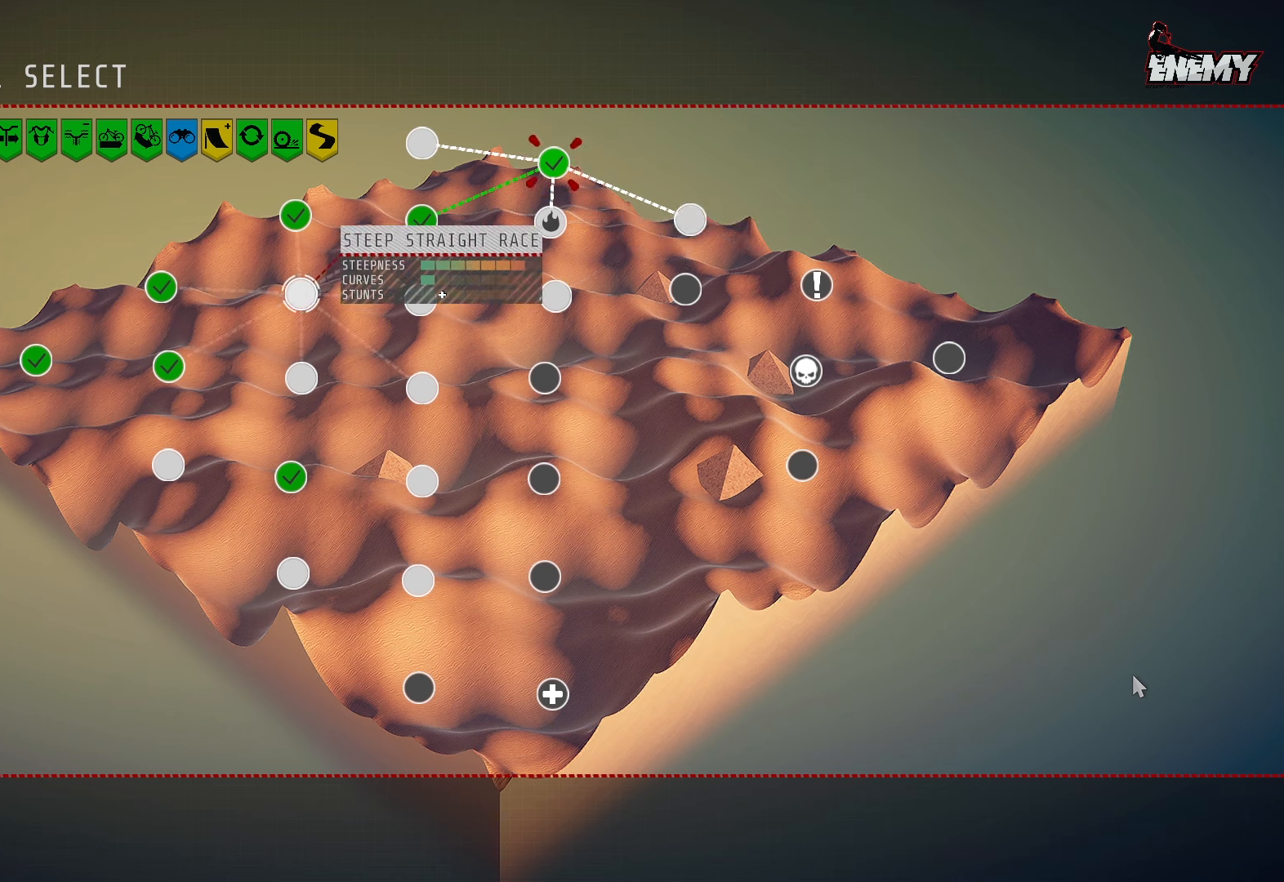
{"buttons": [], "left_stick": "center", "right_stick": "center", "events": [[167, "DPAD_DOWN", "down"], [217, "DPAD_DOWN", "up"]]}
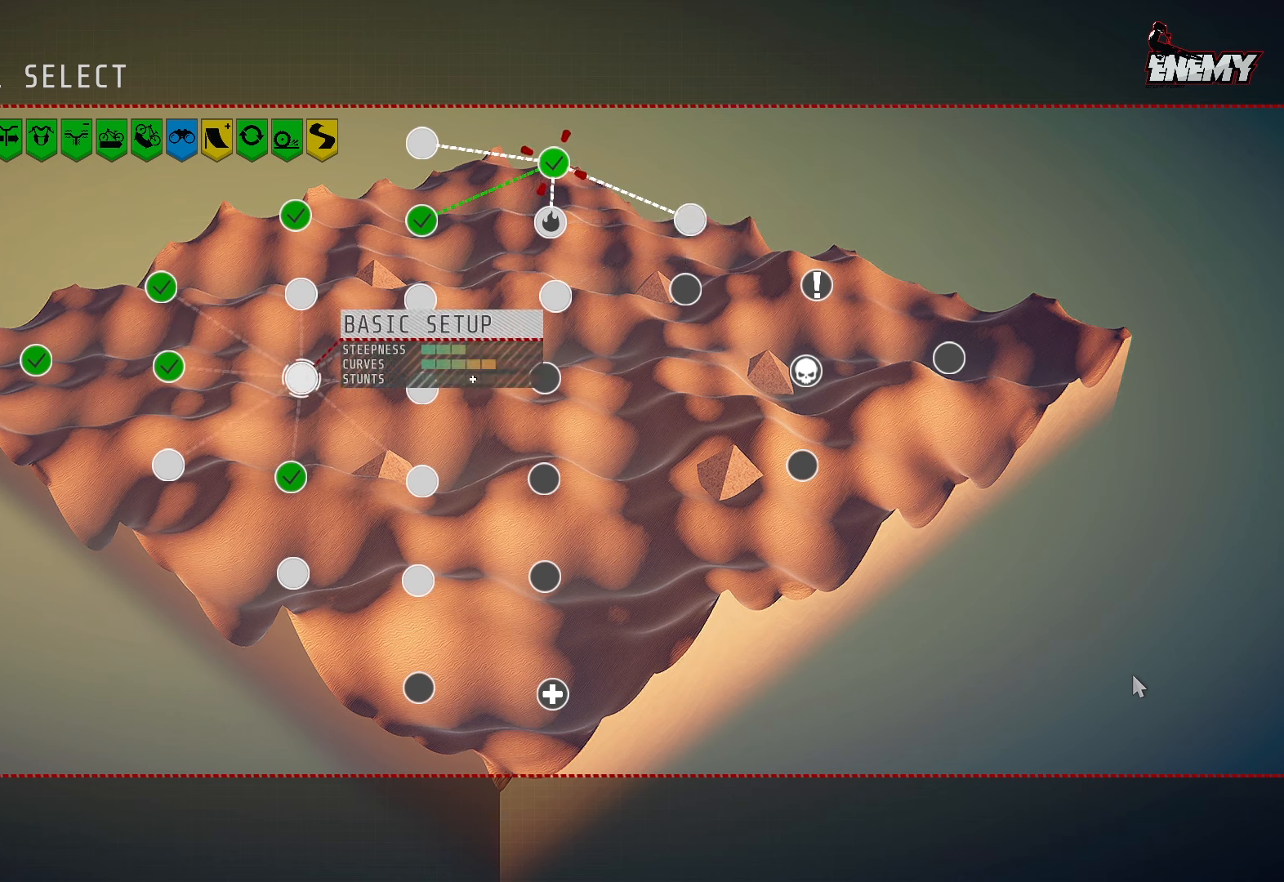
{"buttons": [], "left_stick": "center", "right_stick": "center", "events": []}
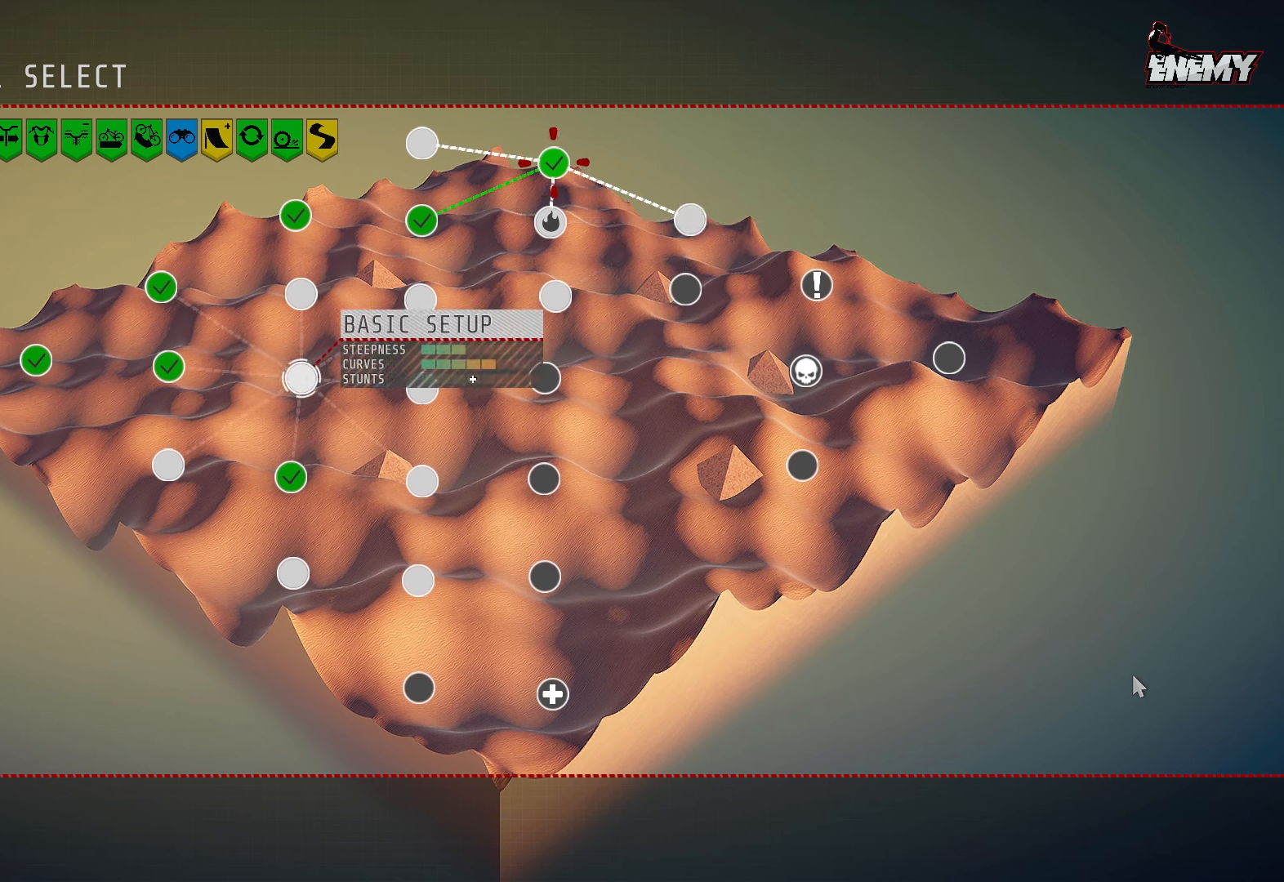
{"buttons": ["DPAD_RIGHT"], "left_stick": "center", "right_stick": "center", "events": [[450, "DPAD_RIGHT", "down"]]}
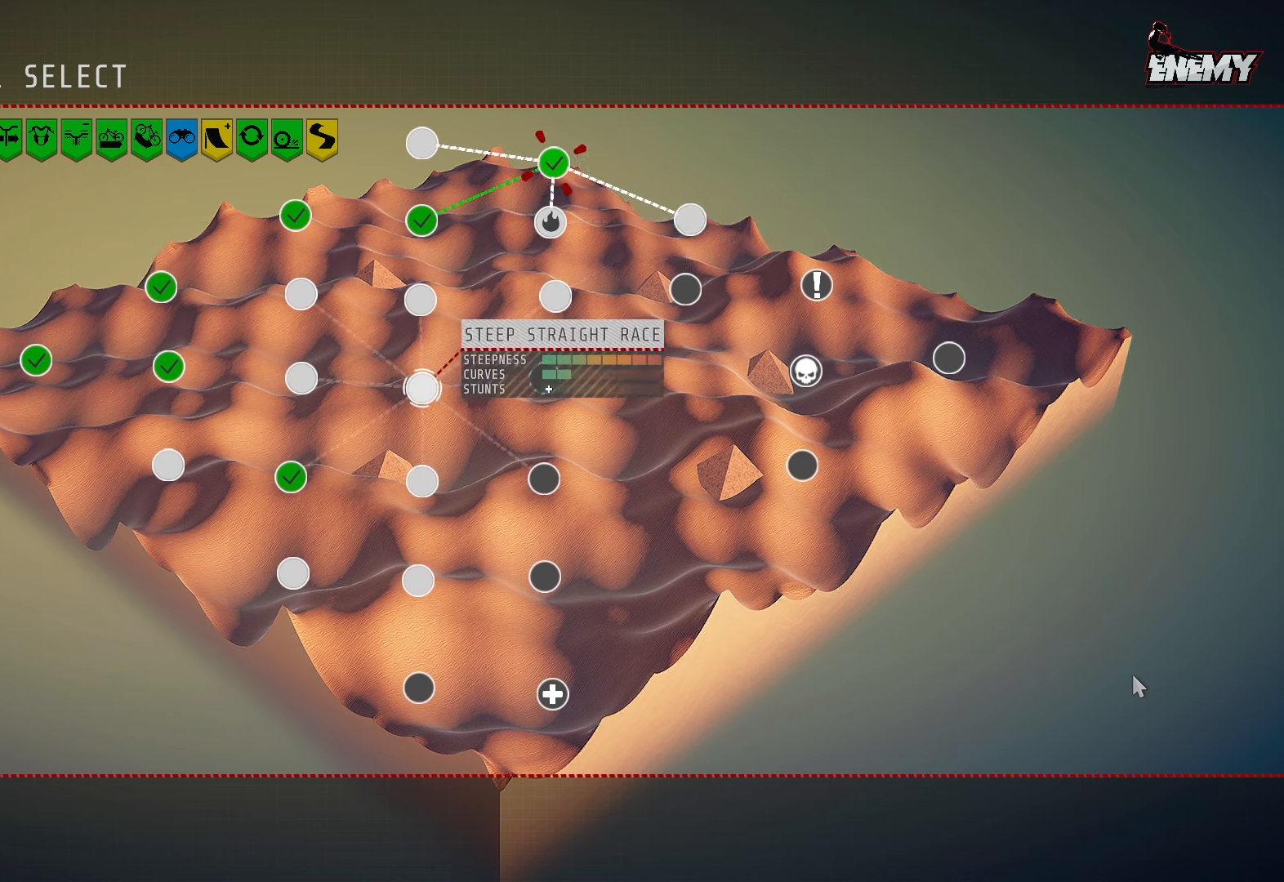
{"buttons": [], "left_stick": "center", "right_stick": "center", "events": [[83, "DPAD_RIGHT", "up"]]}
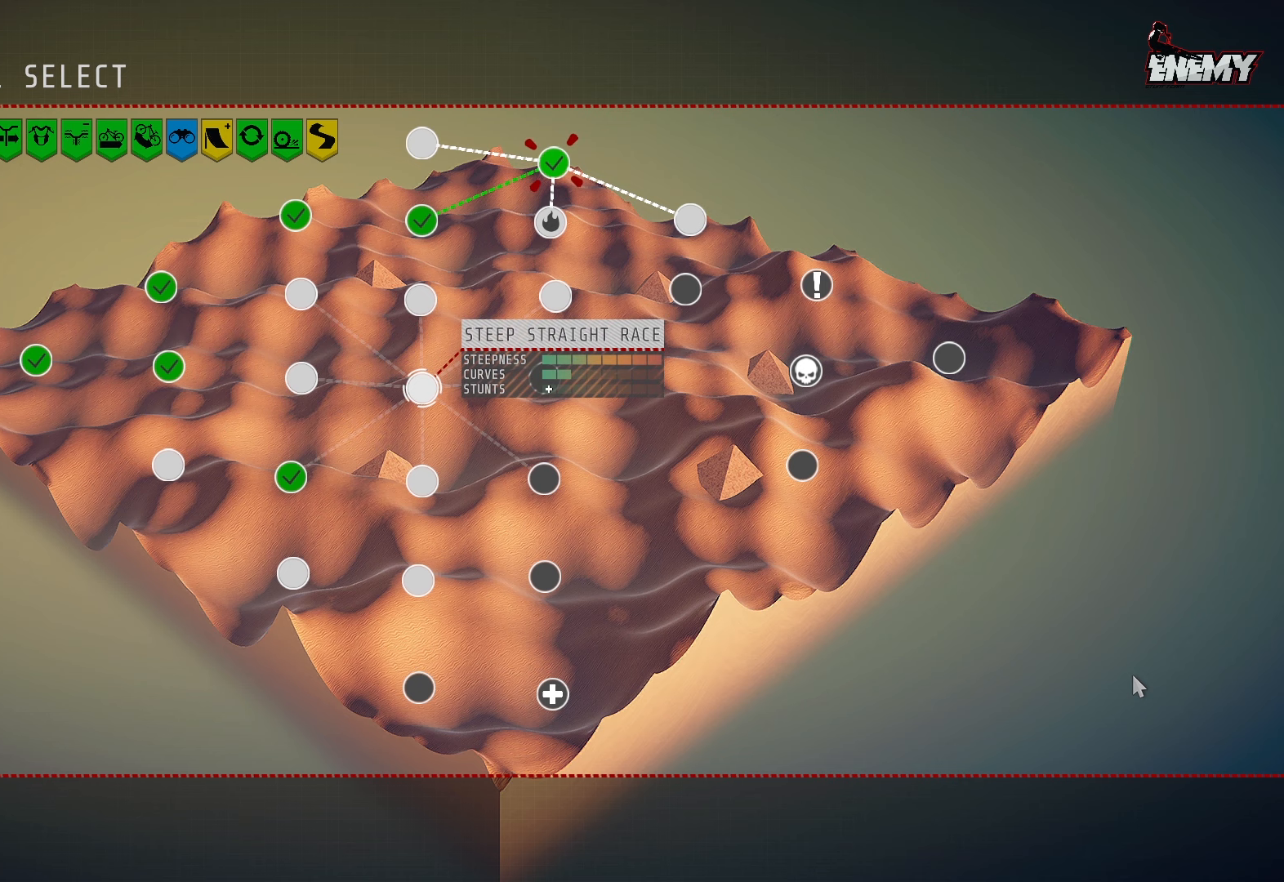
{"buttons": [], "left_stick": "center", "right_stick": "center", "events": [[33, "DPAD_DOWN", "down"], [100, "DPAD_DOWN", "up"]]}
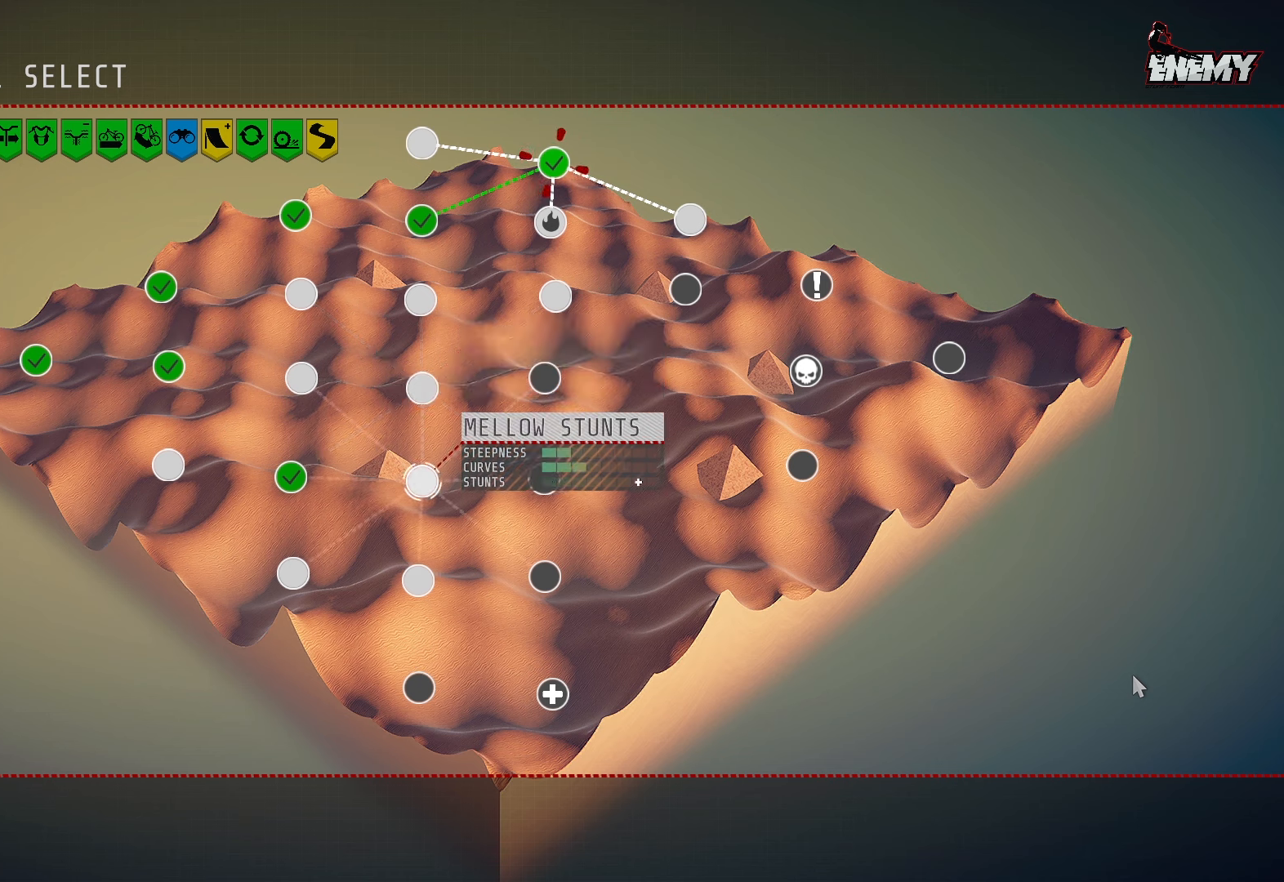
{"buttons": ["DPAD_DOWN"], "left_stick": "center", "right_stick": "center", "events": [[483, "DPAD_DOWN", "down"]]}
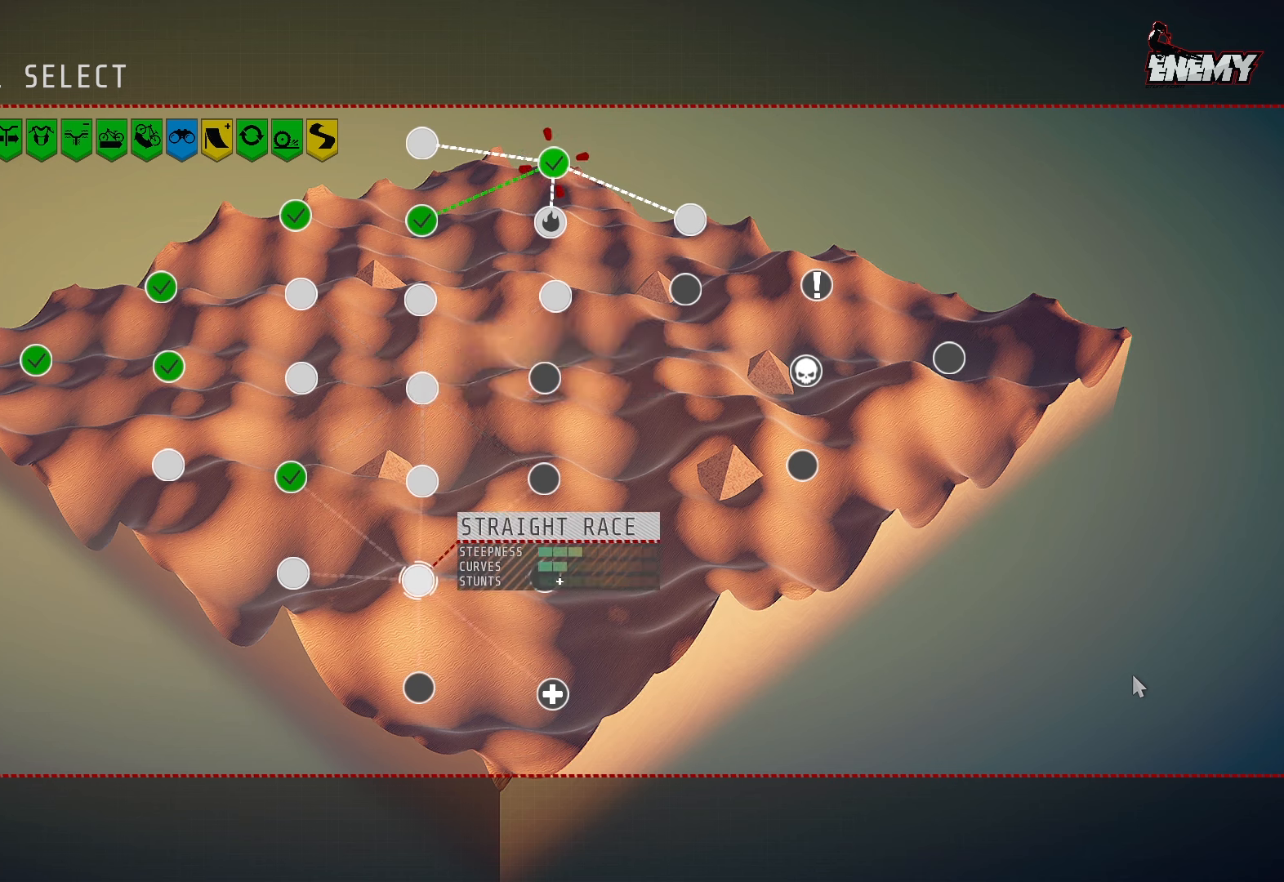
{"buttons": [], "left_stick": "center", "right_stick": "center", "events": [[83, "DPAD_DOWN", "up"], [200, "DPAD_LEFT", "down"], [317, "DPAD_LEFT", "up"]]}
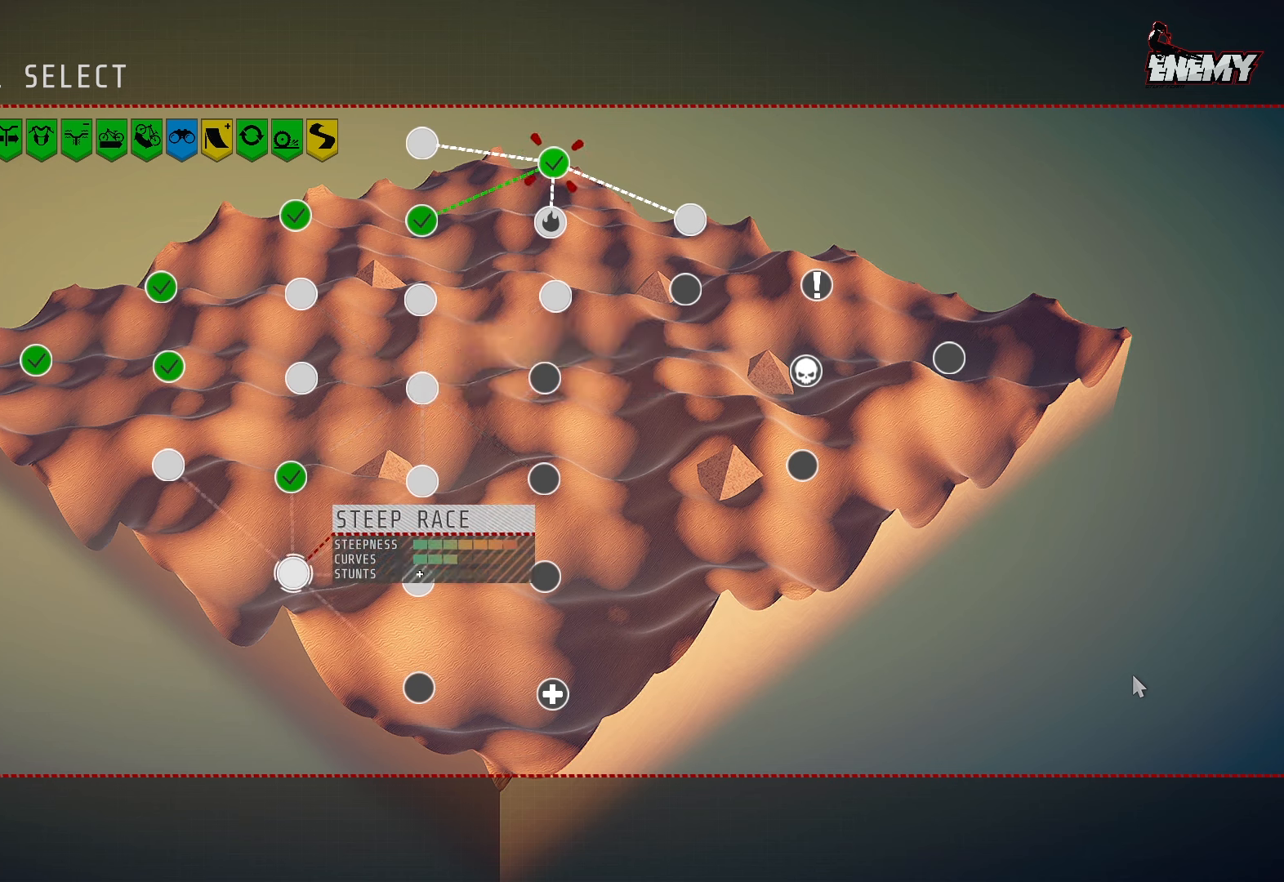
{"buttons": [], "left_stick": "center", "right_stick": "center", "events": [[217, "DPAD_RIGHT", "down"], [367, "DPAD_RIGHT", "up"]]}
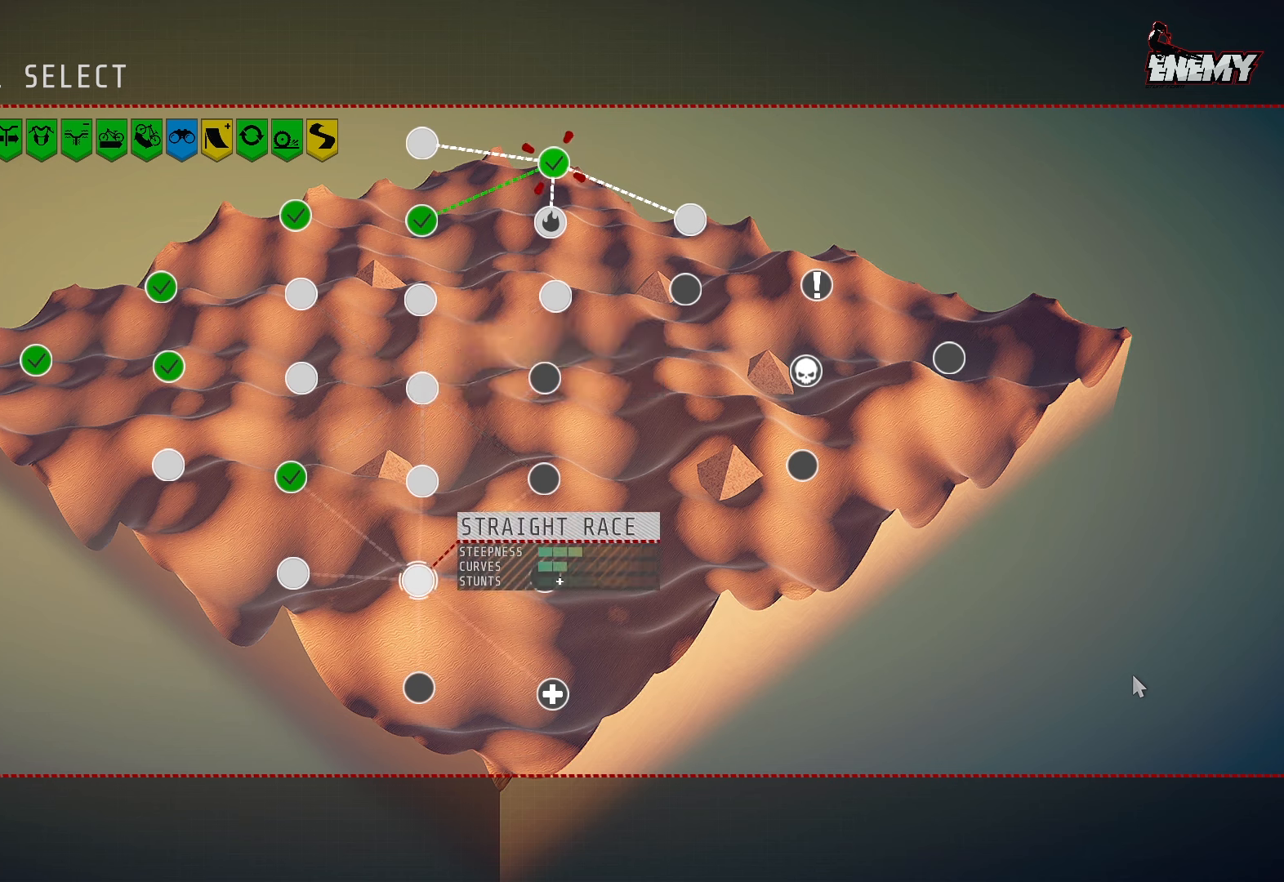
{"buttons": [], "left_stick": "center", "right_stick": "center", "events": []}
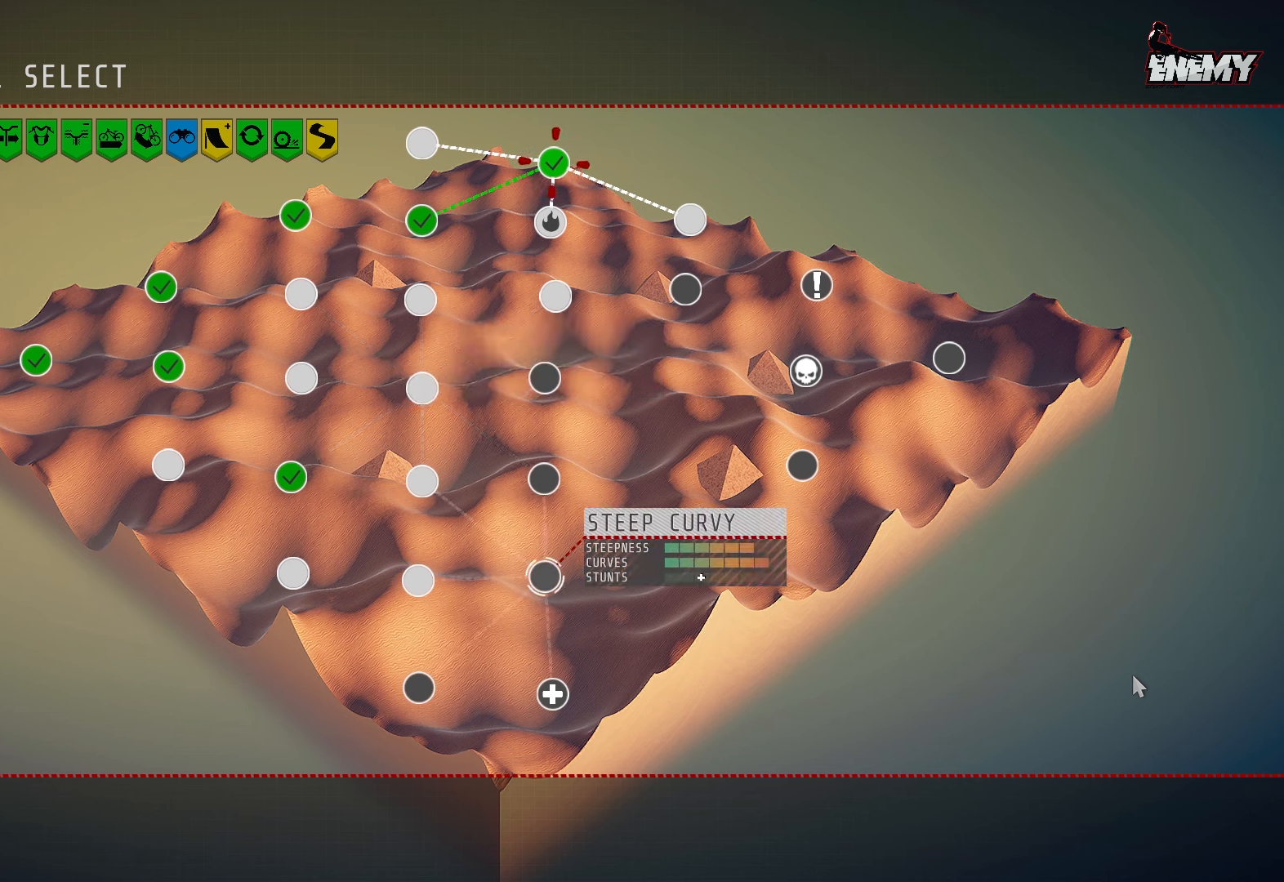
{"buttons": ["DPAD_DOWN"], "left_stick": "center", "right_stick": "center", "events": [[17, "DPAD_RIGHT", "down"], [83, "DPAD_RIGHT", "up"], [467, "DPAD_DOWN", "down"]]}
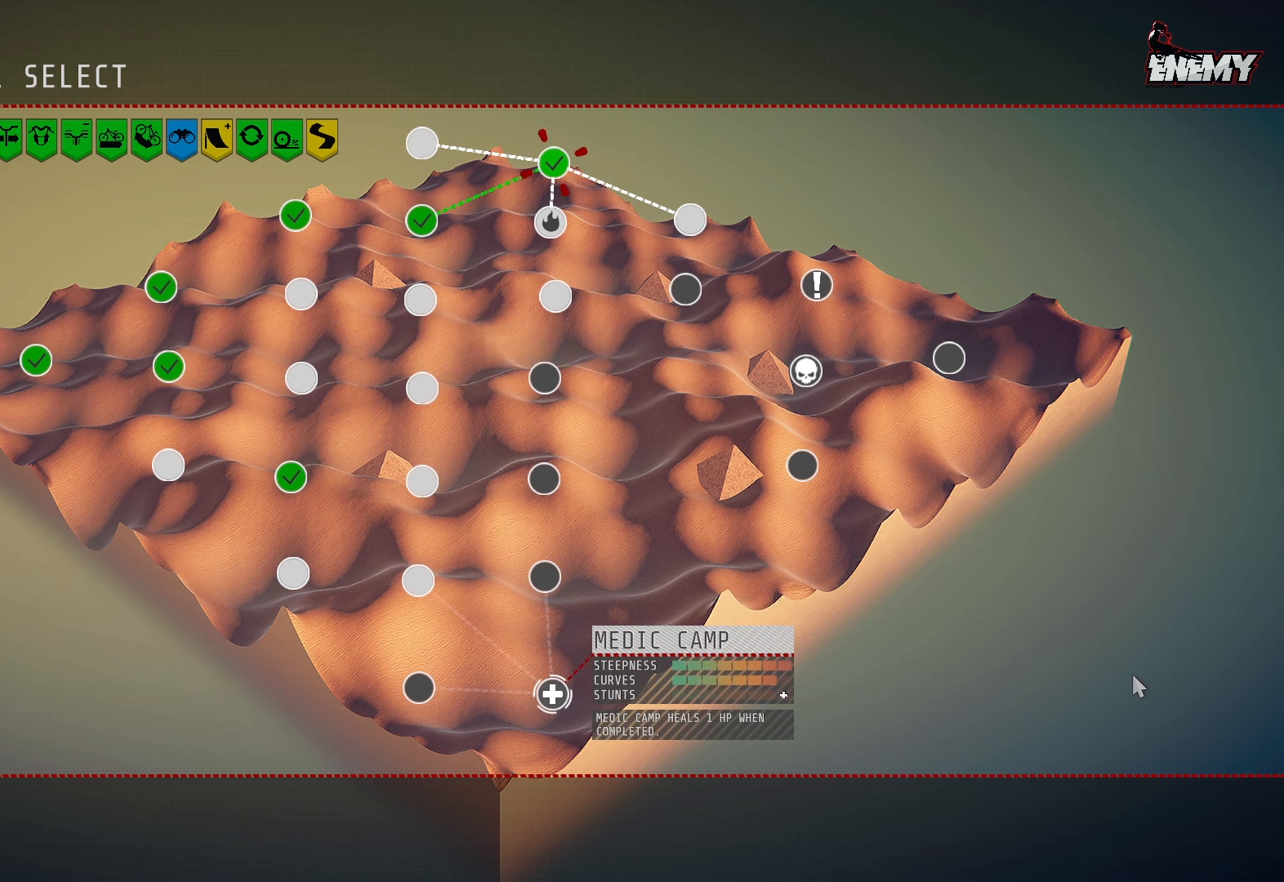
{"buttons": [], "left_stick": "center", "right_stick": "center", "events": [[50, "DPAD_DOWN", "up"], [183, "DPAD_LEFT", "down"], [283, "DPAD_LEFT", "up"]]}
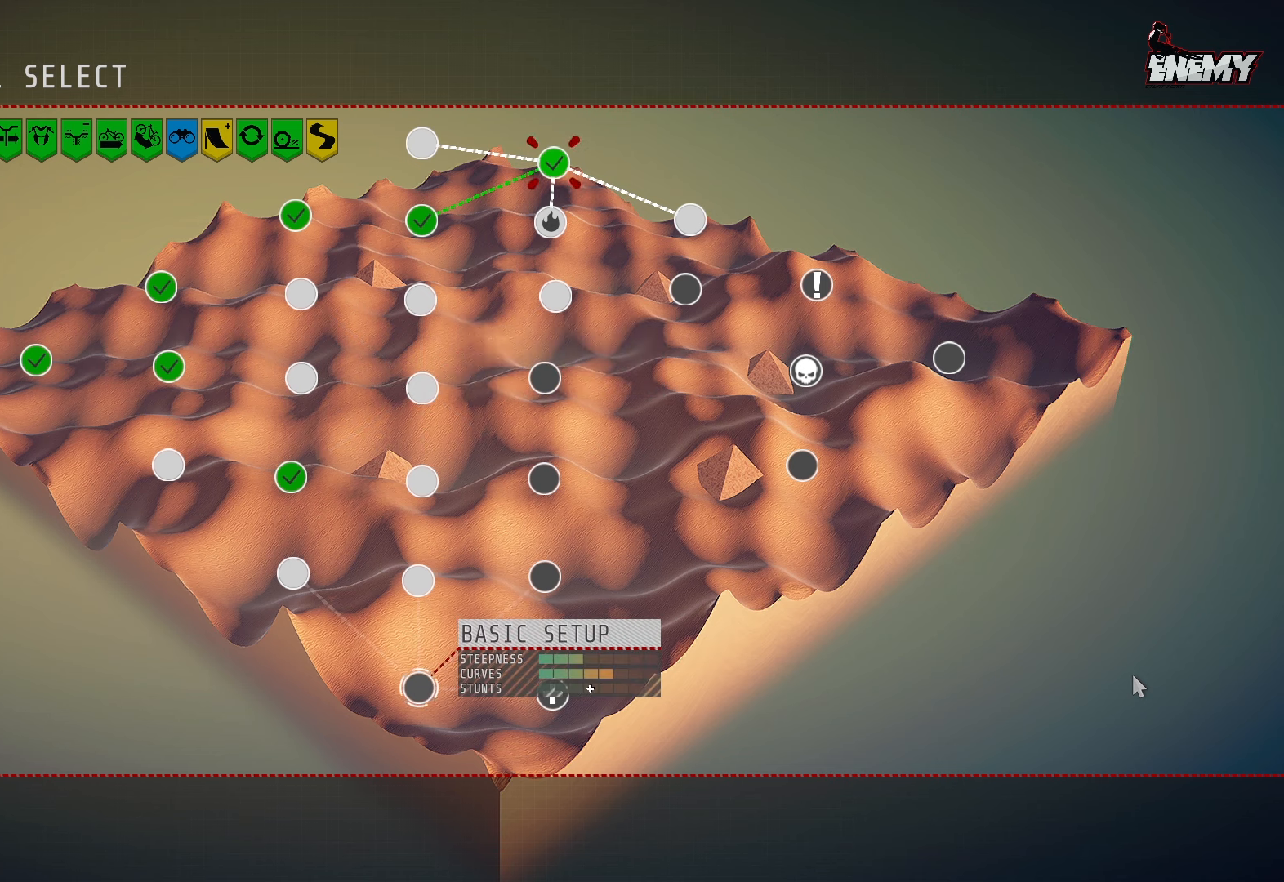
{"buttons": [], "left_stick": "center", "right_stick": "center", "events": [[233, "DPAD_RIGHT", "down"], [283, "DPAD_RIGHT", "up"]]}
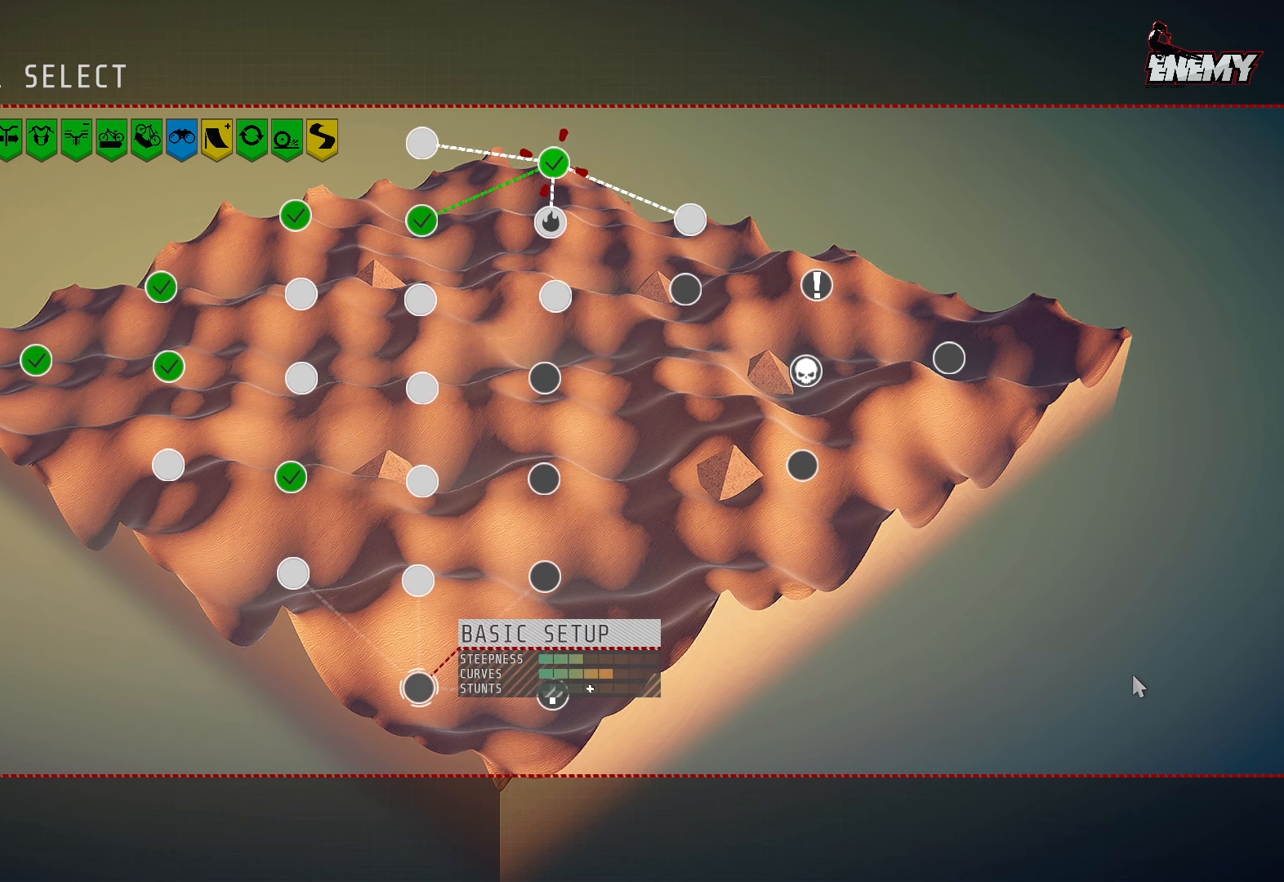
{"buttons": [], "left_stick": "center", "right_stick": "center", "events": [[17, "DPAD_LEFT", "down"], [83, "DPAD_LEFT", "up"]]}
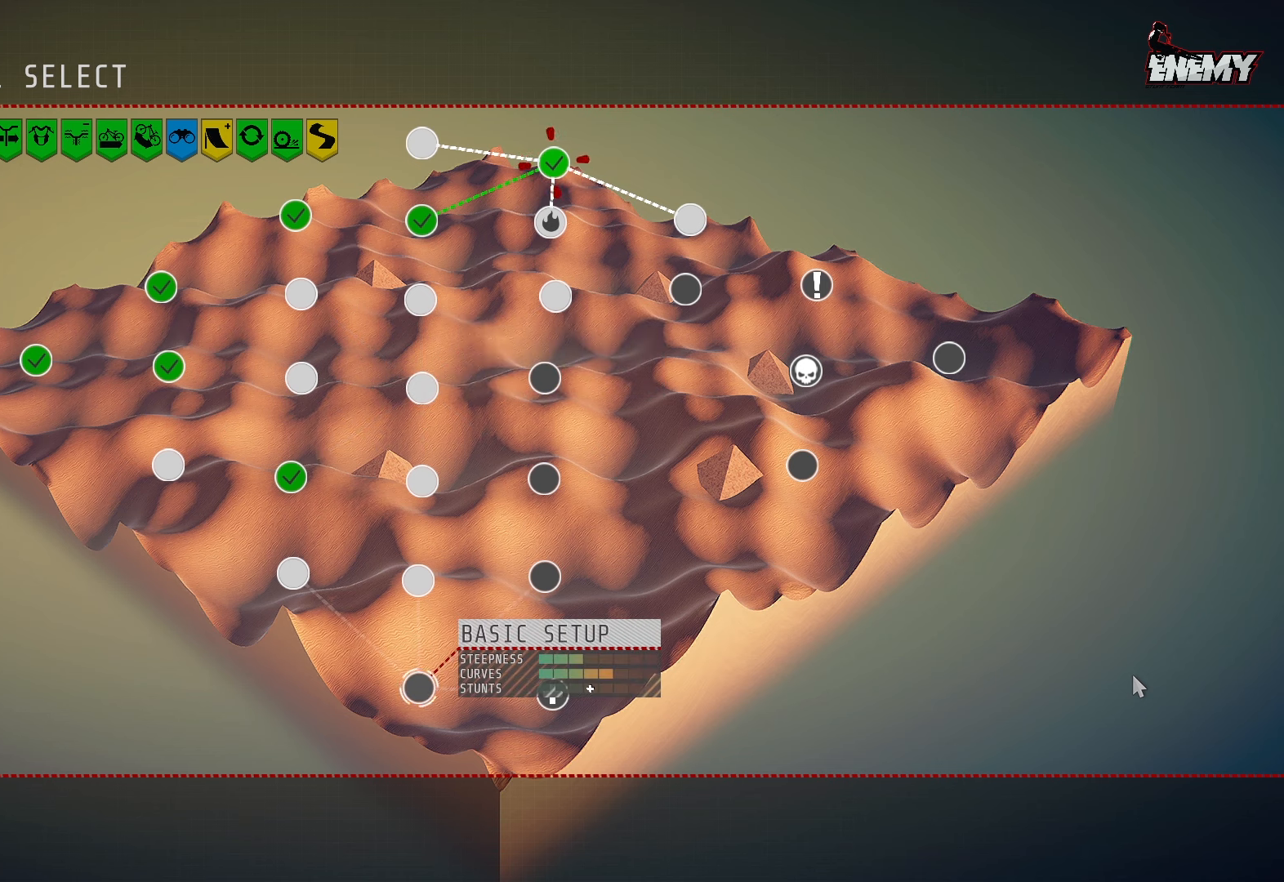
{"buttons": [], "left_stick": "center", "right_stick": "center", "events": [[367, "DPAD_UP", "down"], [450, "DPAD_UP", "up"]]}
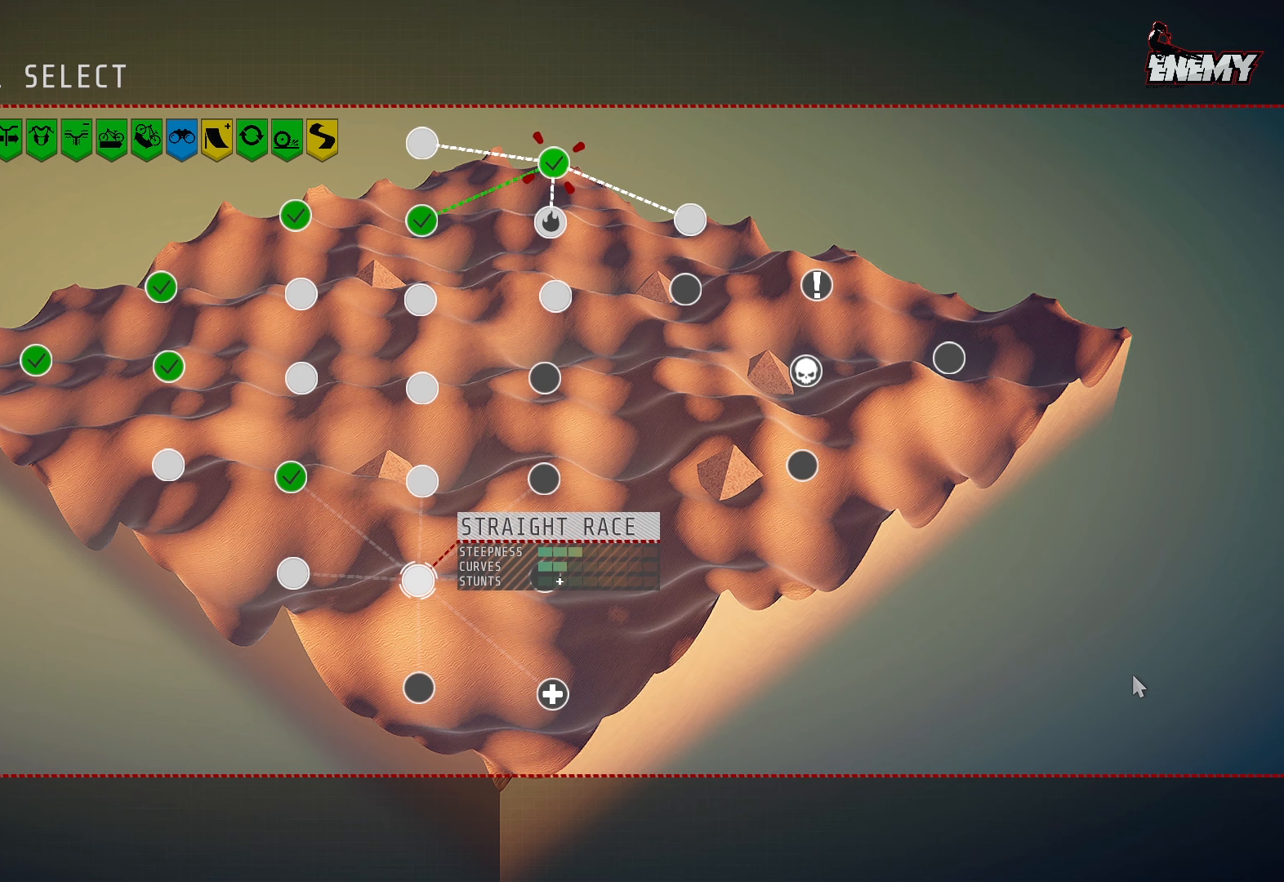
{"buttons": [], "left_stick": "center", "right_stick": "center", "events": [[50, "DPAD_UP", "down"], [83, "DPAD_UP", "up"], [183, "DPAD_RIGHT", "down"], [250, "DPAD_RIGHT", "up"]]}
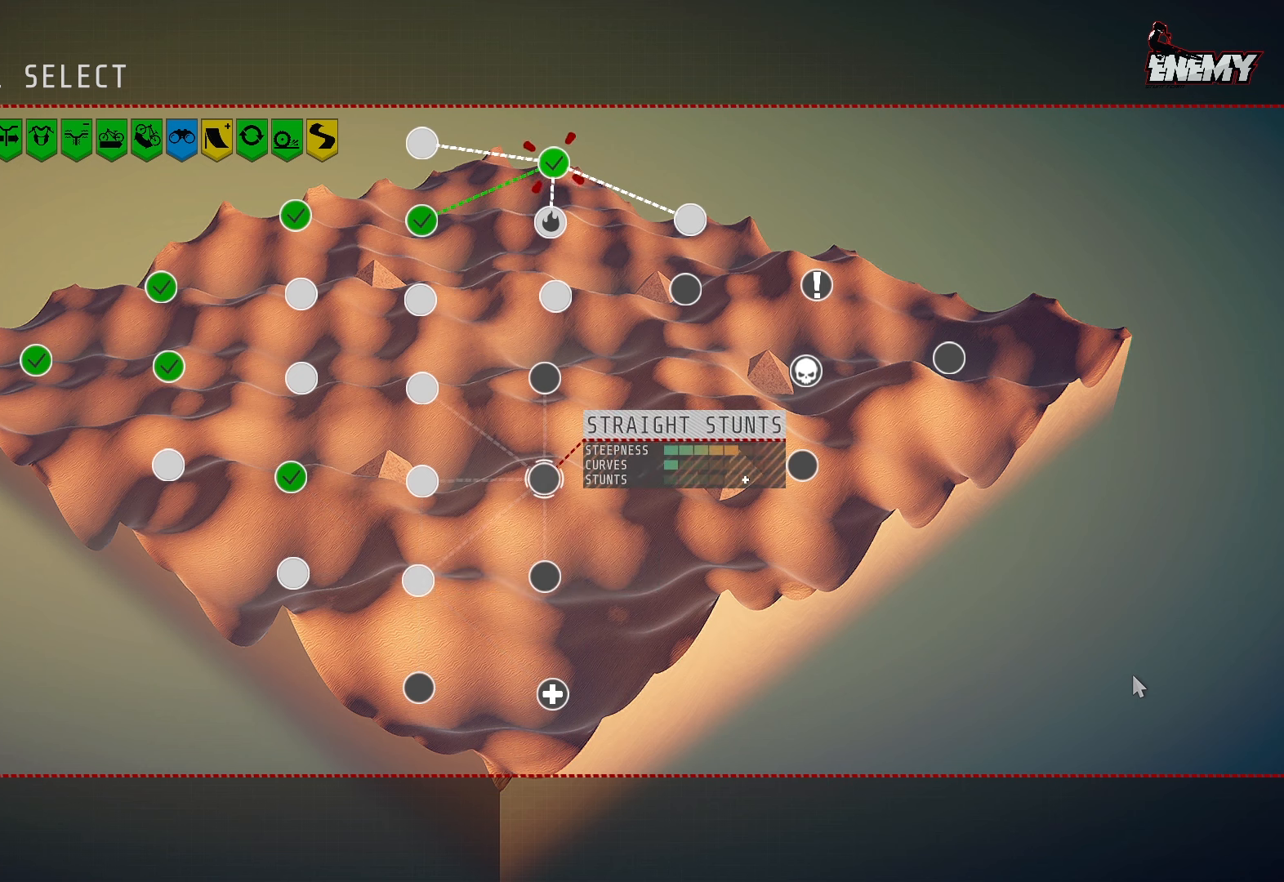
{"buttons": [], "left_stick": "center", "right_stick": "center", "events": [[150, "DPAD_UP", "down"], [267, "DPAD_UP", "up"]]}
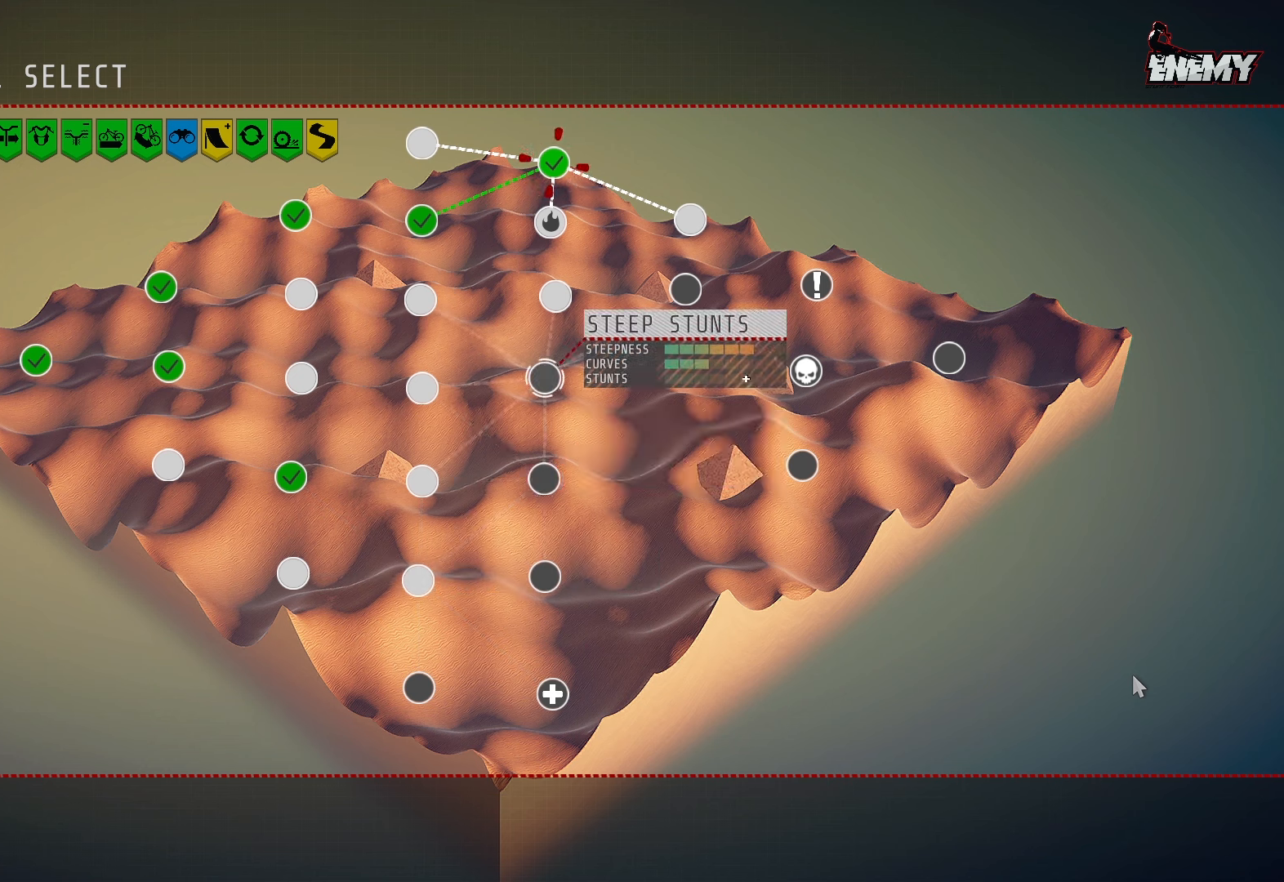
{"buttons": [], "left_stick": "center", "right_stick": "center", "events": [[200, "DPAD_RIGHT", "down"], [350, "DPAD_RIGHT", "up"]]}
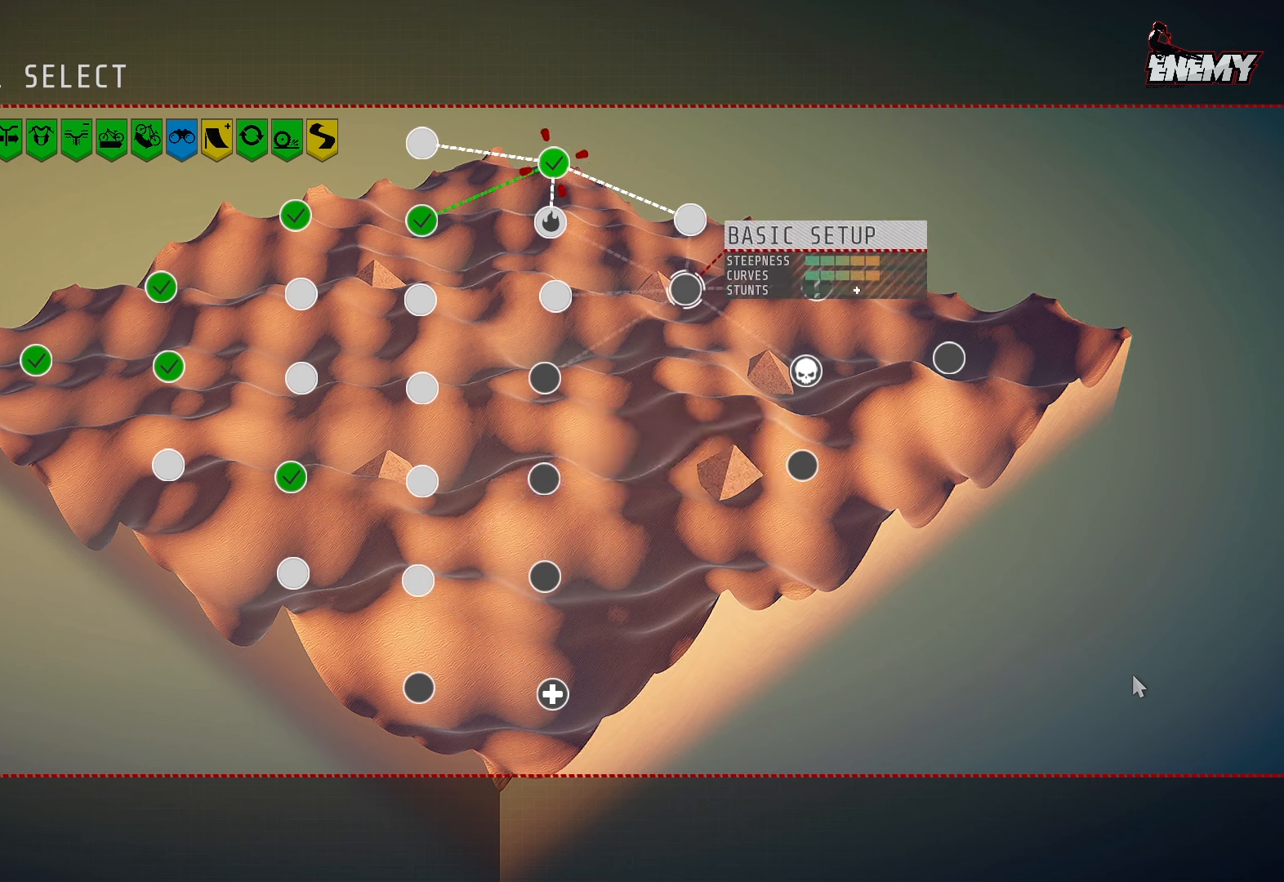
{"buttons": [], "left_stick": "center", "right_stick": "center", "events": []}
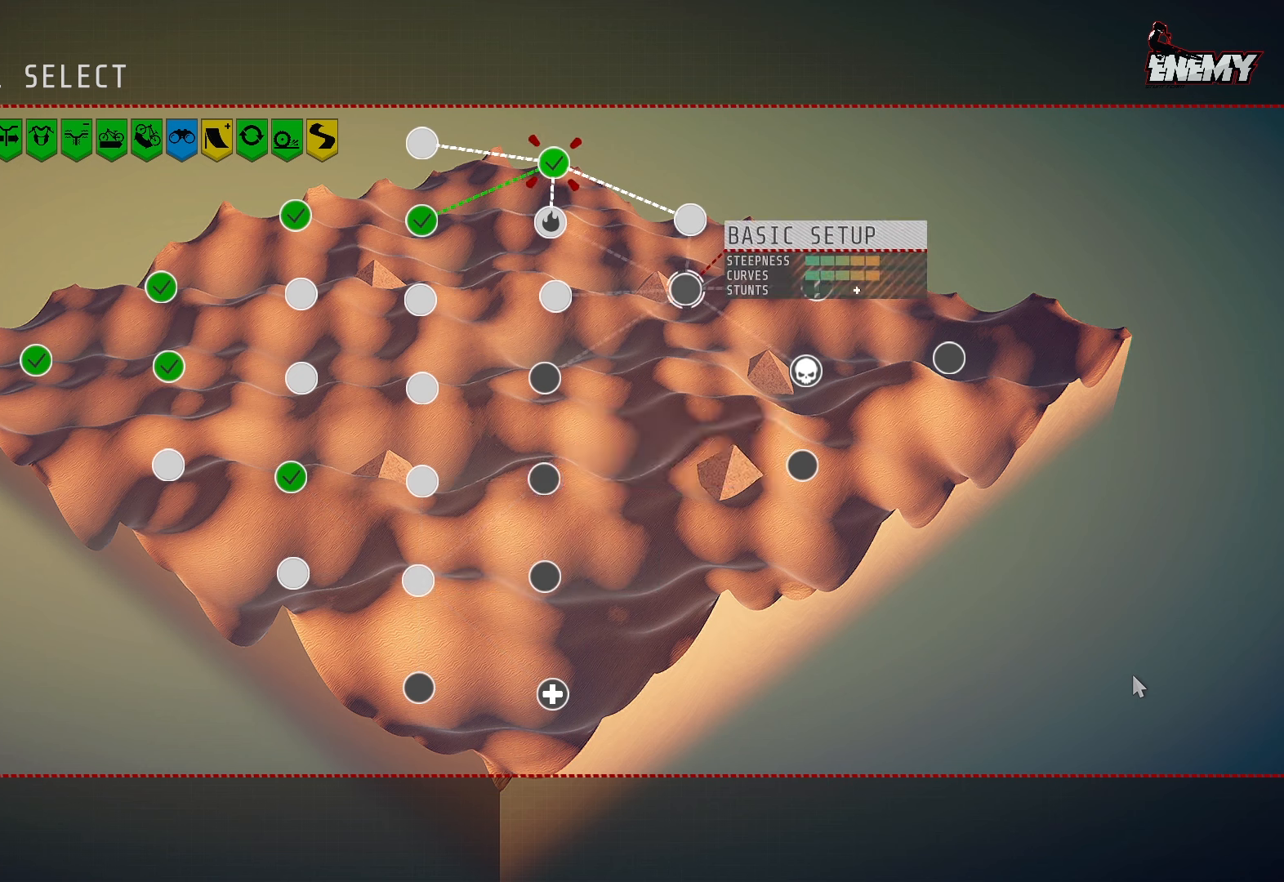
{"buttons": [], "left_stick": "center", "right_stick": "center", "events": [[33, "DPAD_RIGHT", "down"], [133, "DPAD_RIGHT", "up"]]}
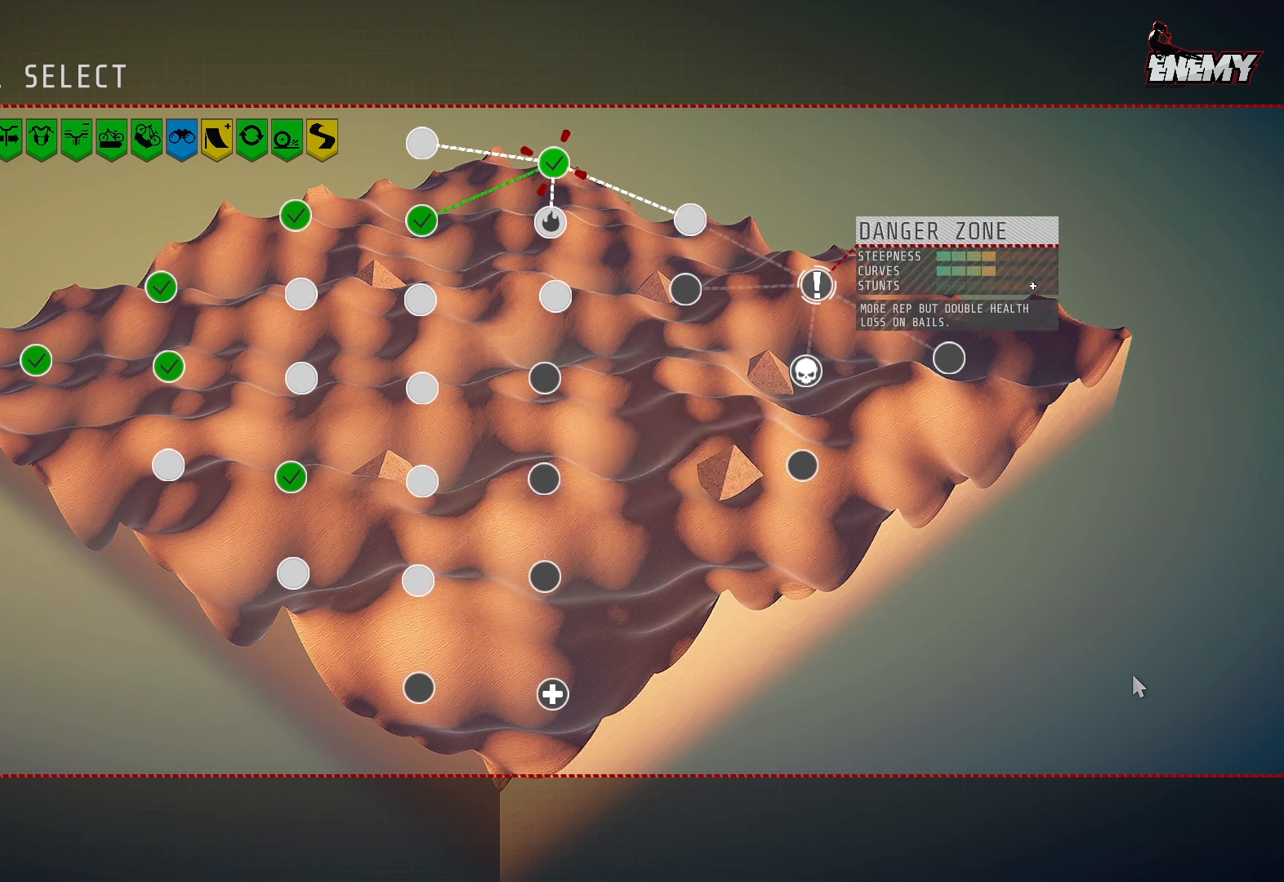
{"buttons": [], "left_stick": "center", "right_stick": "center", "events": [[83, "DPAD_DOWN", "down"], [200, "DPAD_DOWN", "up"], [283, "DPAD_DOWN", "down"], [350, "DPAD_DOWN", "up"]]}
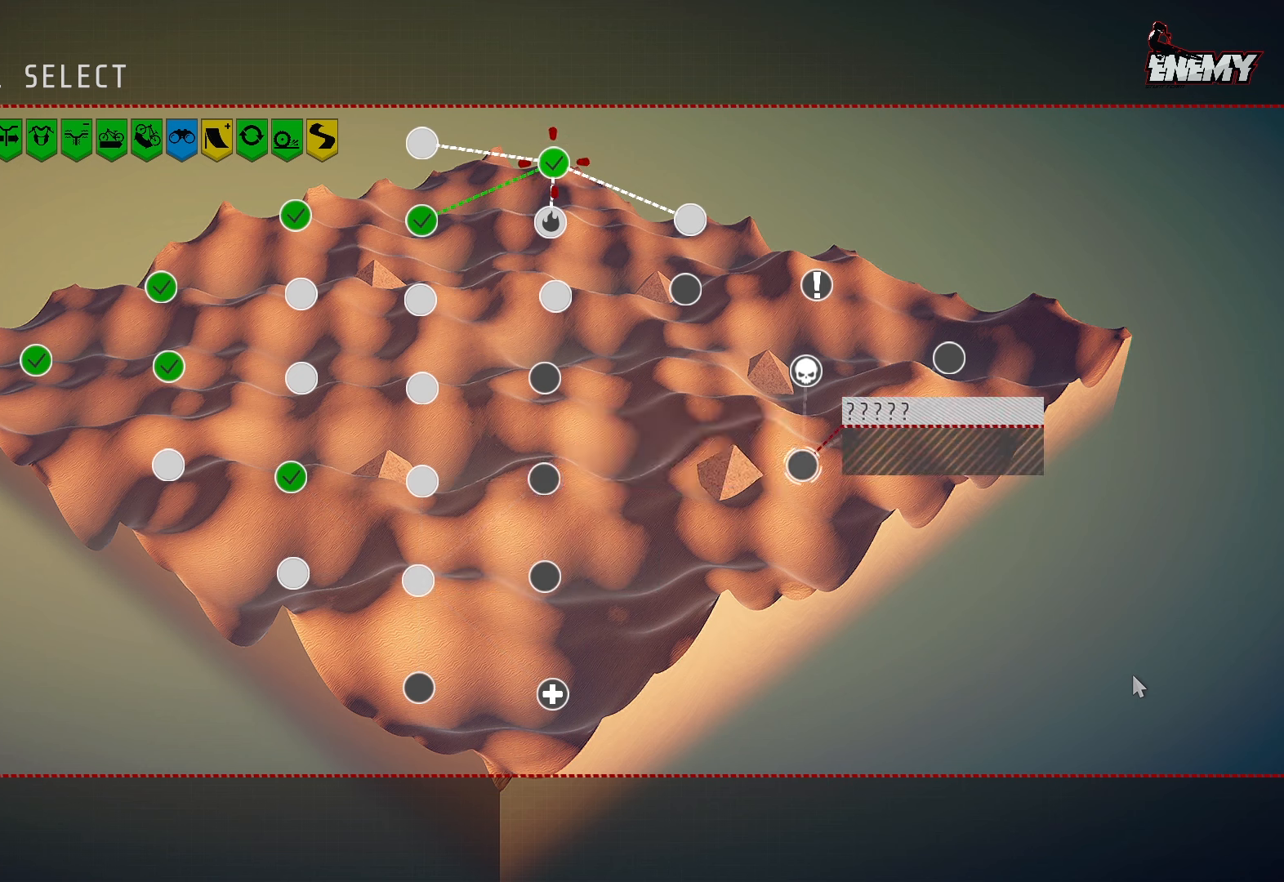
{"buttons": ["DPAD_RIGHT"], "left_stick": "center", "right_stick": "center", "events": [[150, "DPAD_DOWN", "down"], [217, "DPAD_DOWN", "up"], [450, "DPAD_RIGHT", "down"]]}
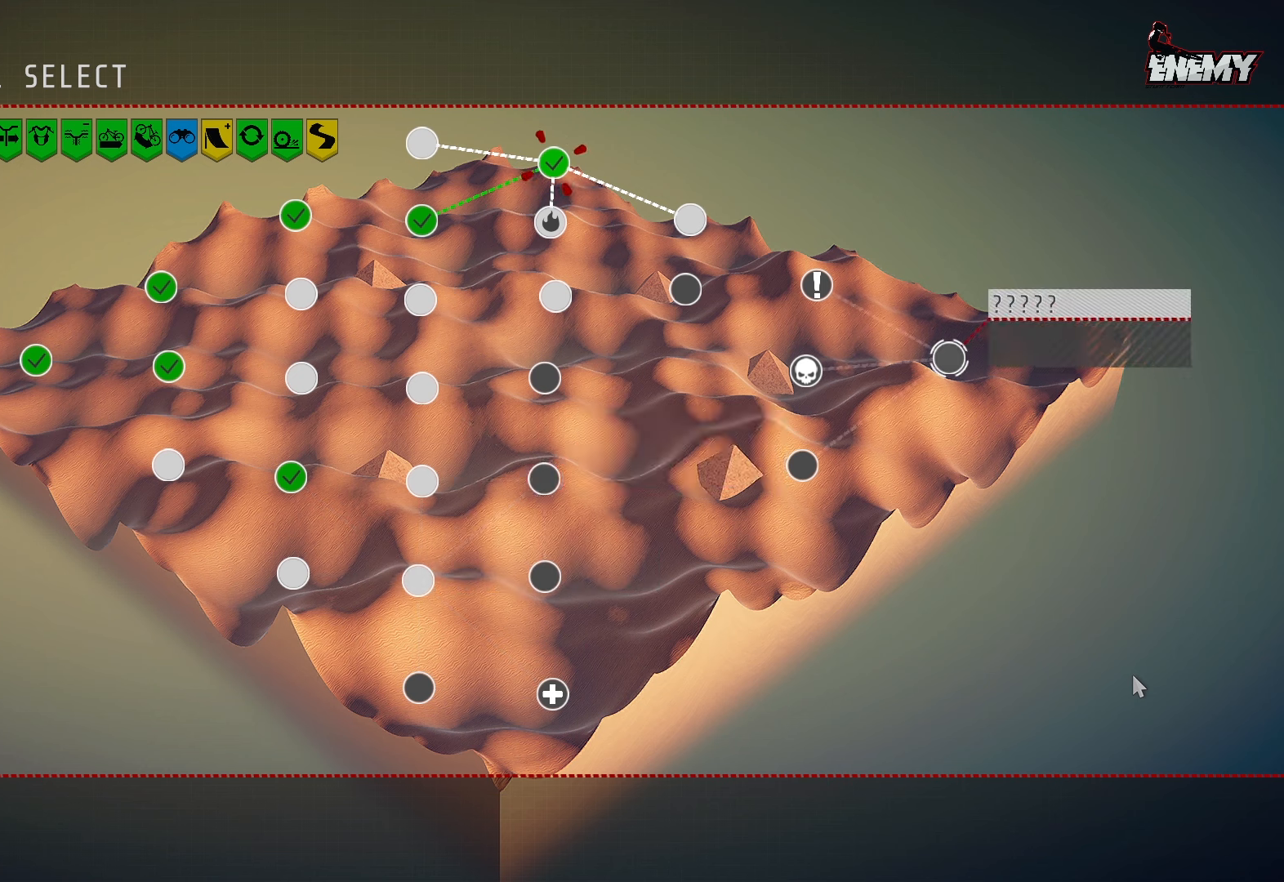
{"buttons": [], "left_stick": "center", "right_stick": "center", "events": [[117, "DPAD_RIGHT", "up"], [450, "DPAD_LEFT", "down"], [483, "DPAD_LEFT", "up"]]}
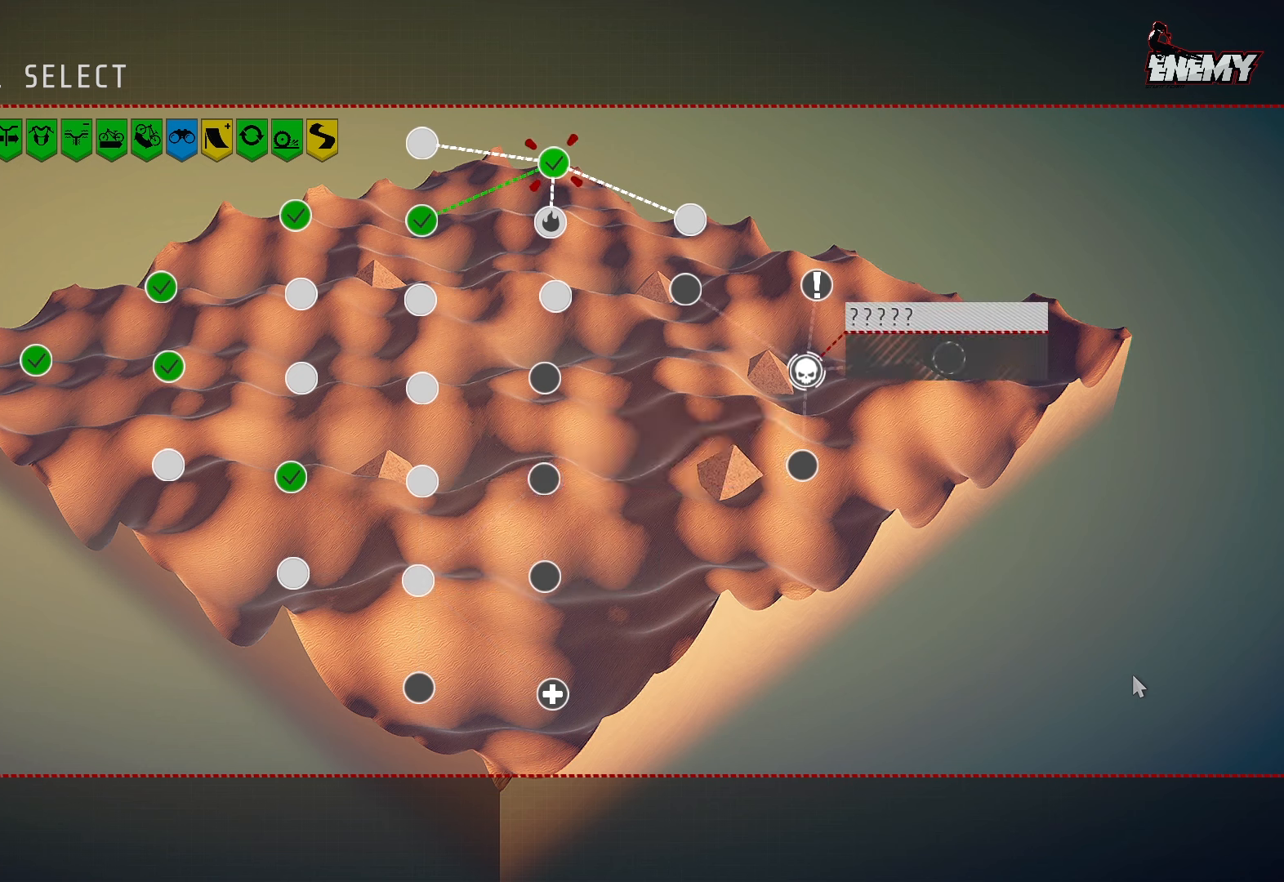
{"buttons": [], "left_stick": "center", "right_stick": "center", "events": [[100, "DPAD_UP", "down"], [217, "DPAD_UP", "up"], [400, "DPAD_LEFT", "down"], [483, "DPAD_LEFT", "up"]]}
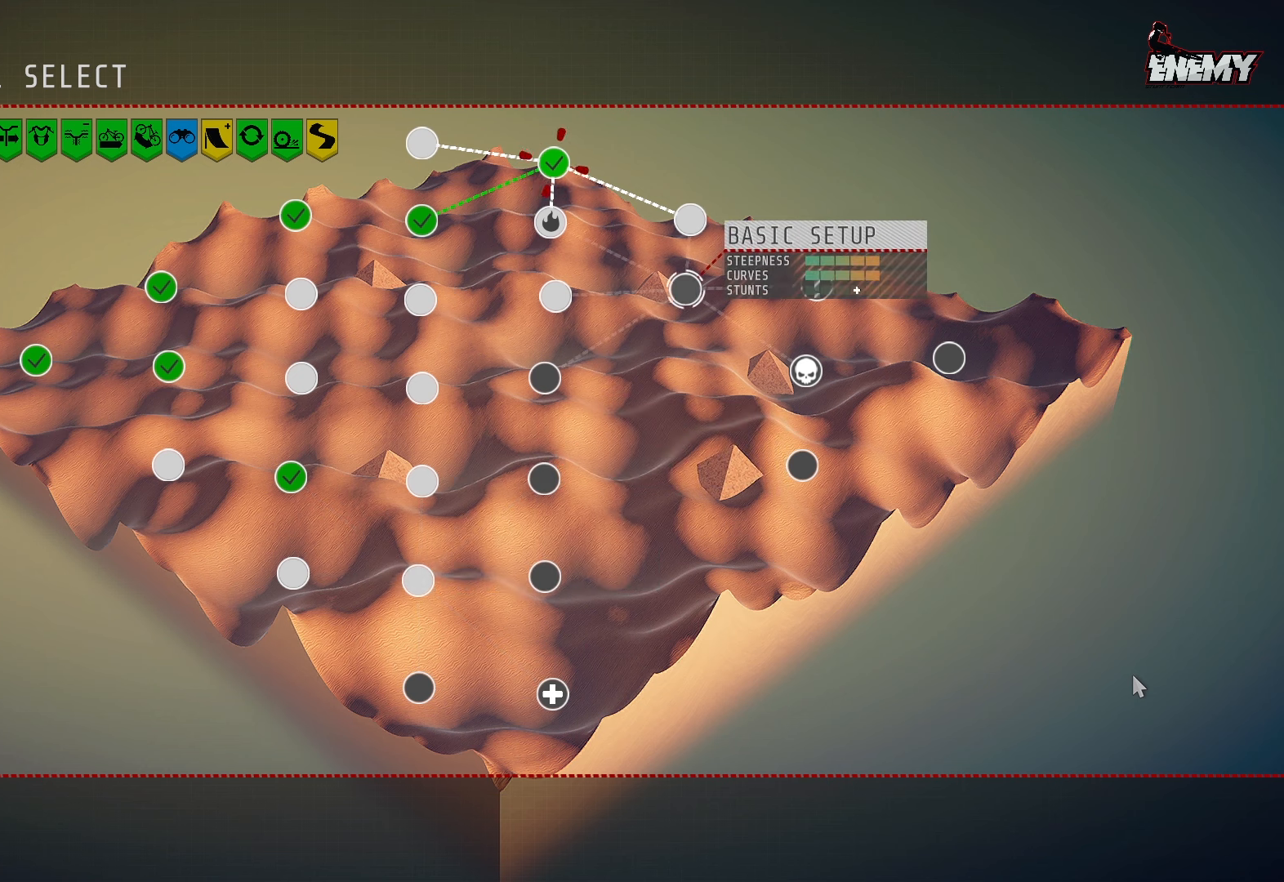
{"buttons": [], "left_stick": "center", "right_stick": "center", "events": [[117, "DPAD_LEFT", "down"], [183, "DPAD_LEFT", "up"]]}